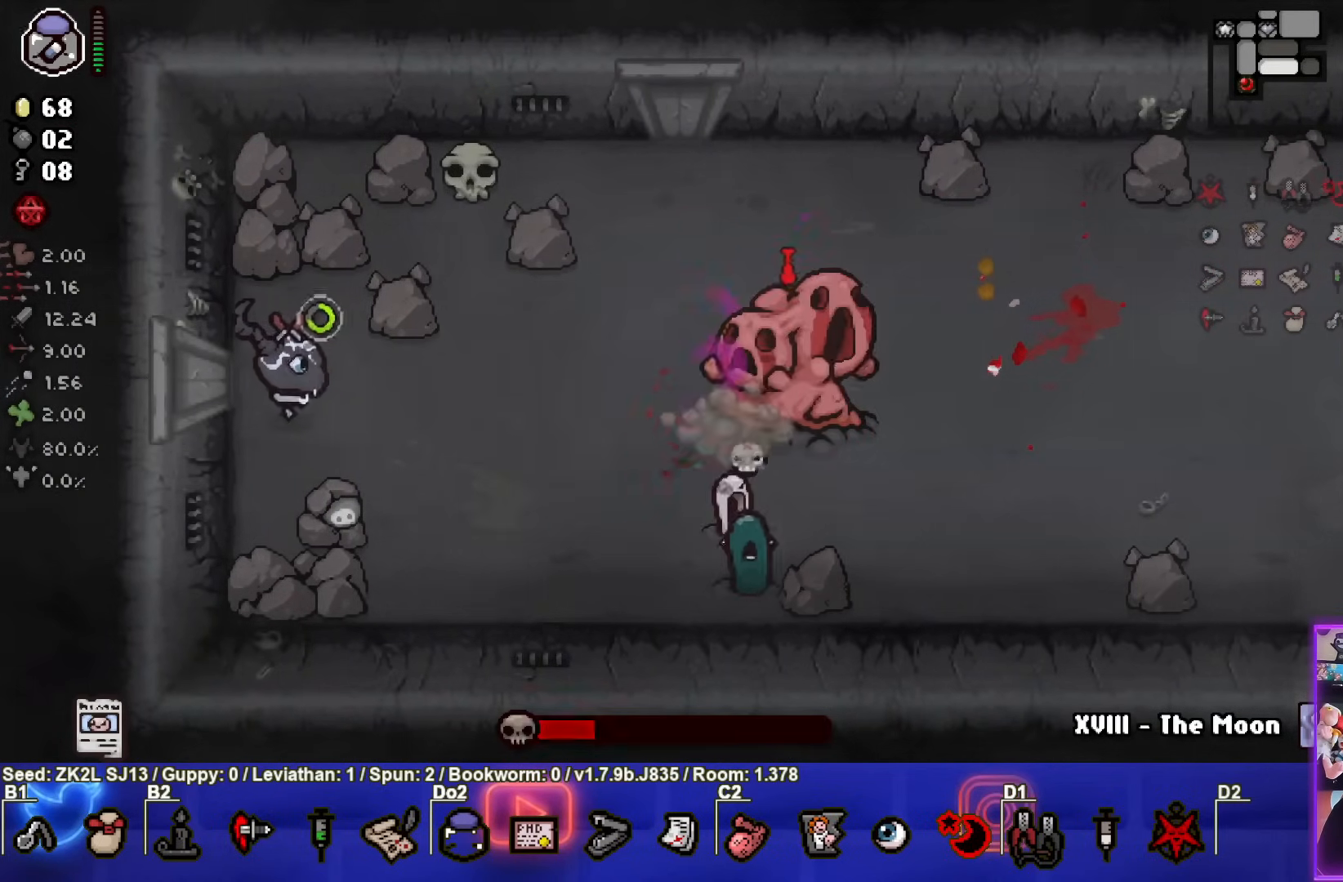
Gameplay with a controller (PlayStation layout); each line is a JSON object with the inputs held at the frame after it. "events" lists button and stick changes between this image and that frame as [ms after this image, input, new state], when the widget could be followed in between. Not read: L3 R3.
{"buttons": ["CIRCLE"], "left_stick": "down-right", "right_stick": "center", "events": [[83, "left_stick", "center"], [250, "left_stick", "down-right"], [433, "CIRCLE", "up"], [500, "CIRCLE", "down"]]}
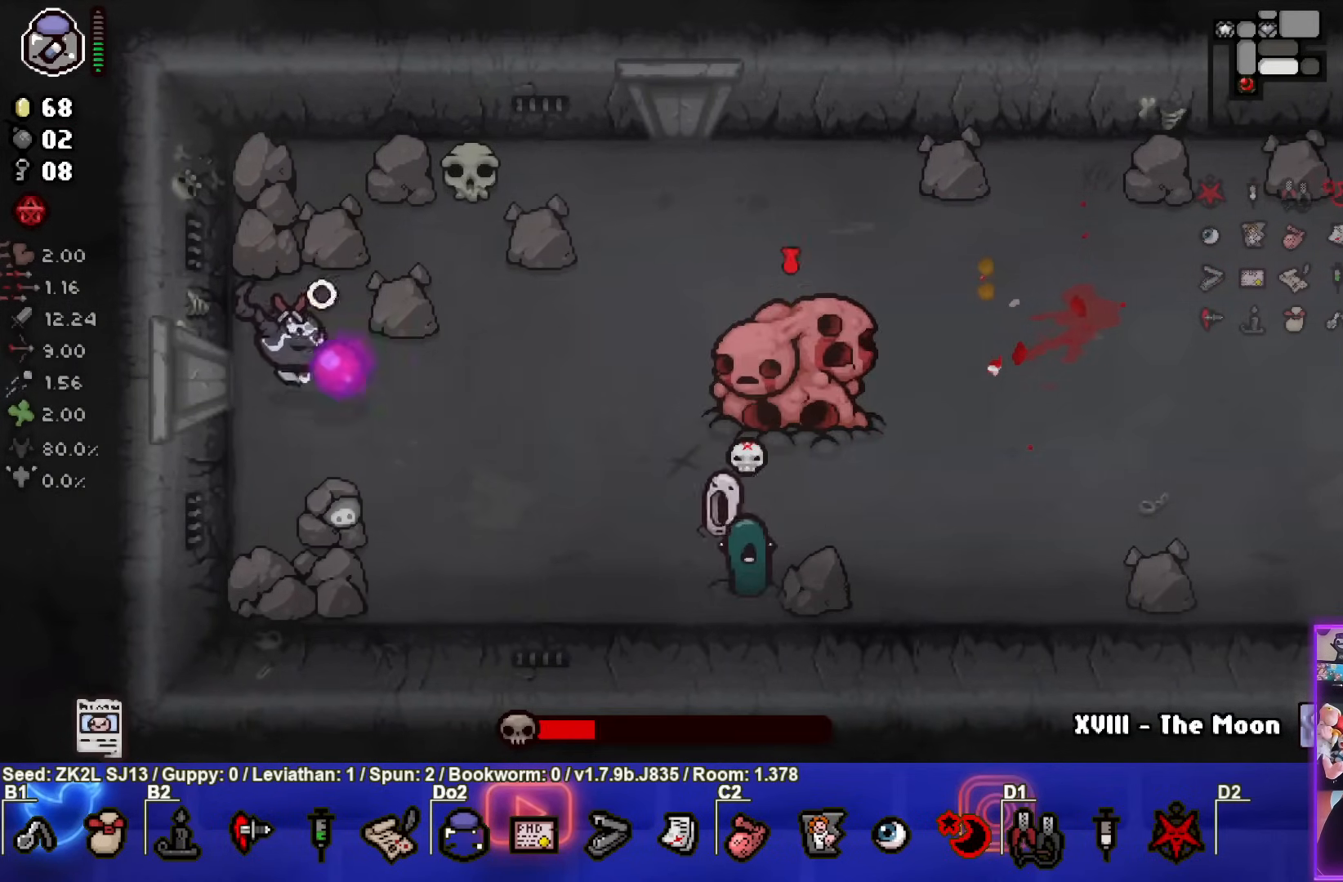
{"buttons": ["CIRCLE"], "left_stick": "center", "right_stick": "center", "events": [[50, "left_stick", "center"], [100, "left_stick", "up-left"], [333, "left_stick", "center"]]}
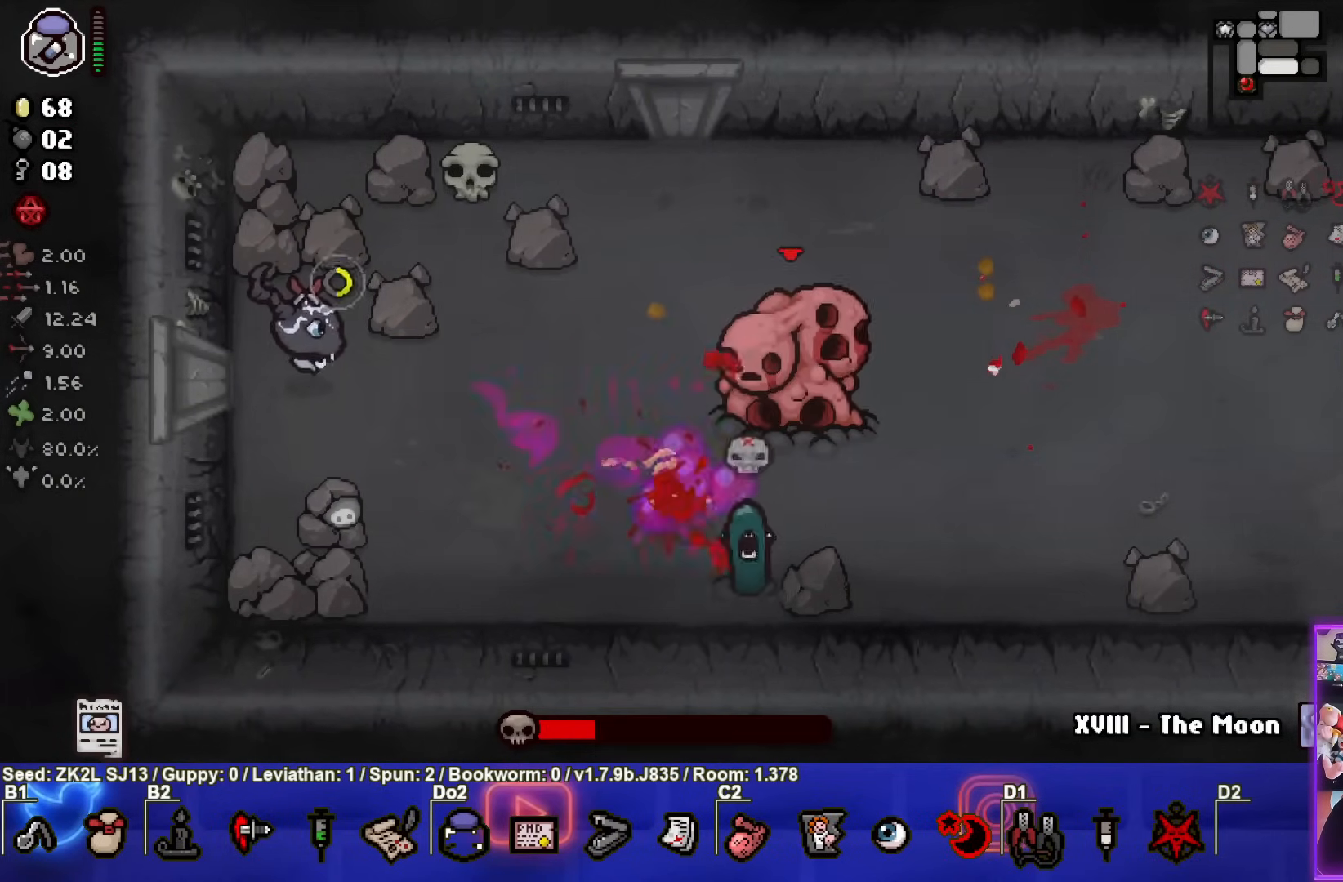
{"buttons": ["CIRCLE"], "left_stick": "center", "right_stick": "center", "events": []}
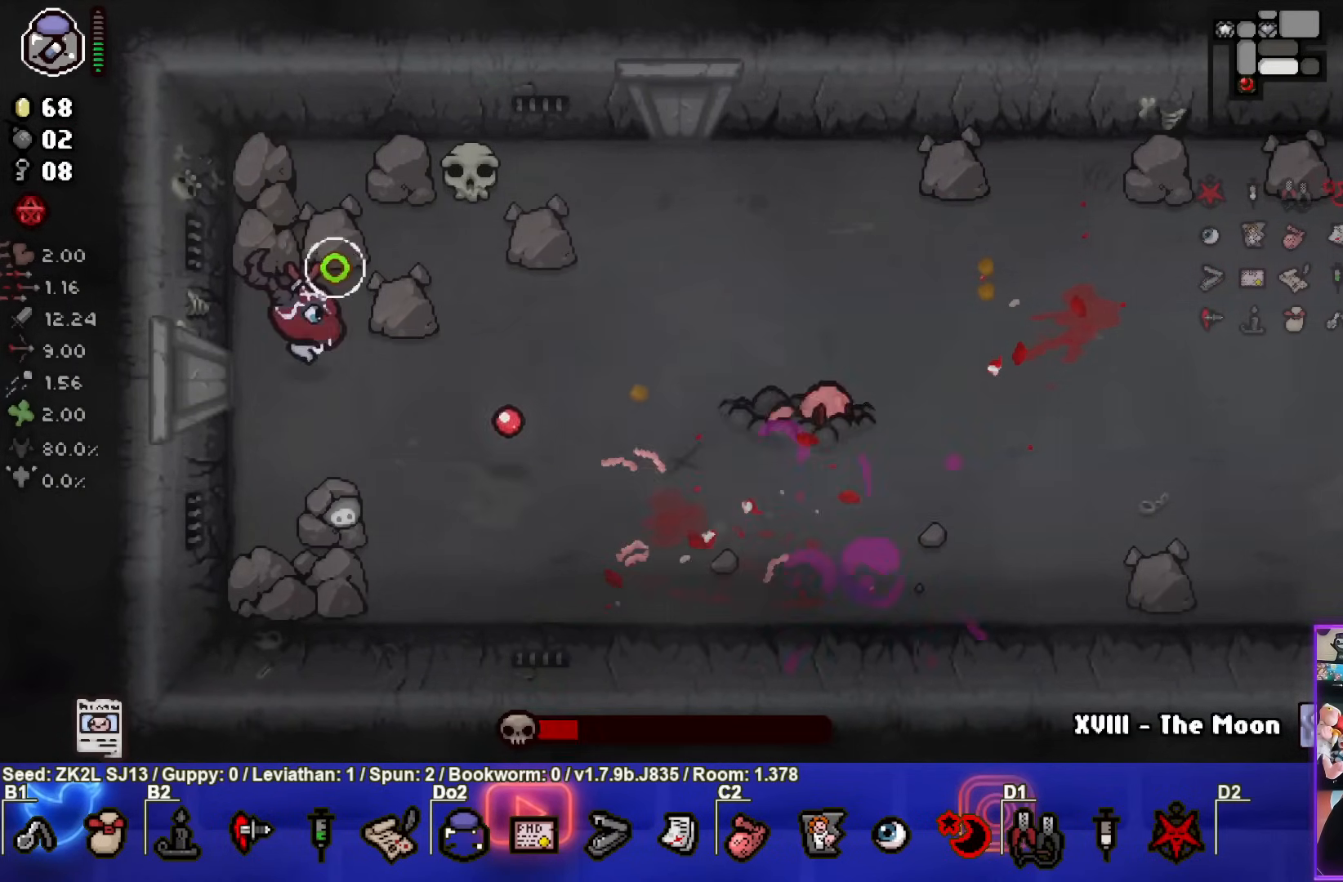
{"buttons": ["CIRCLE"], "left_stick": "down", "right_stick": "center", "events": [[83, "left_stick", "up"], [450, "left_stick", "down"]]}
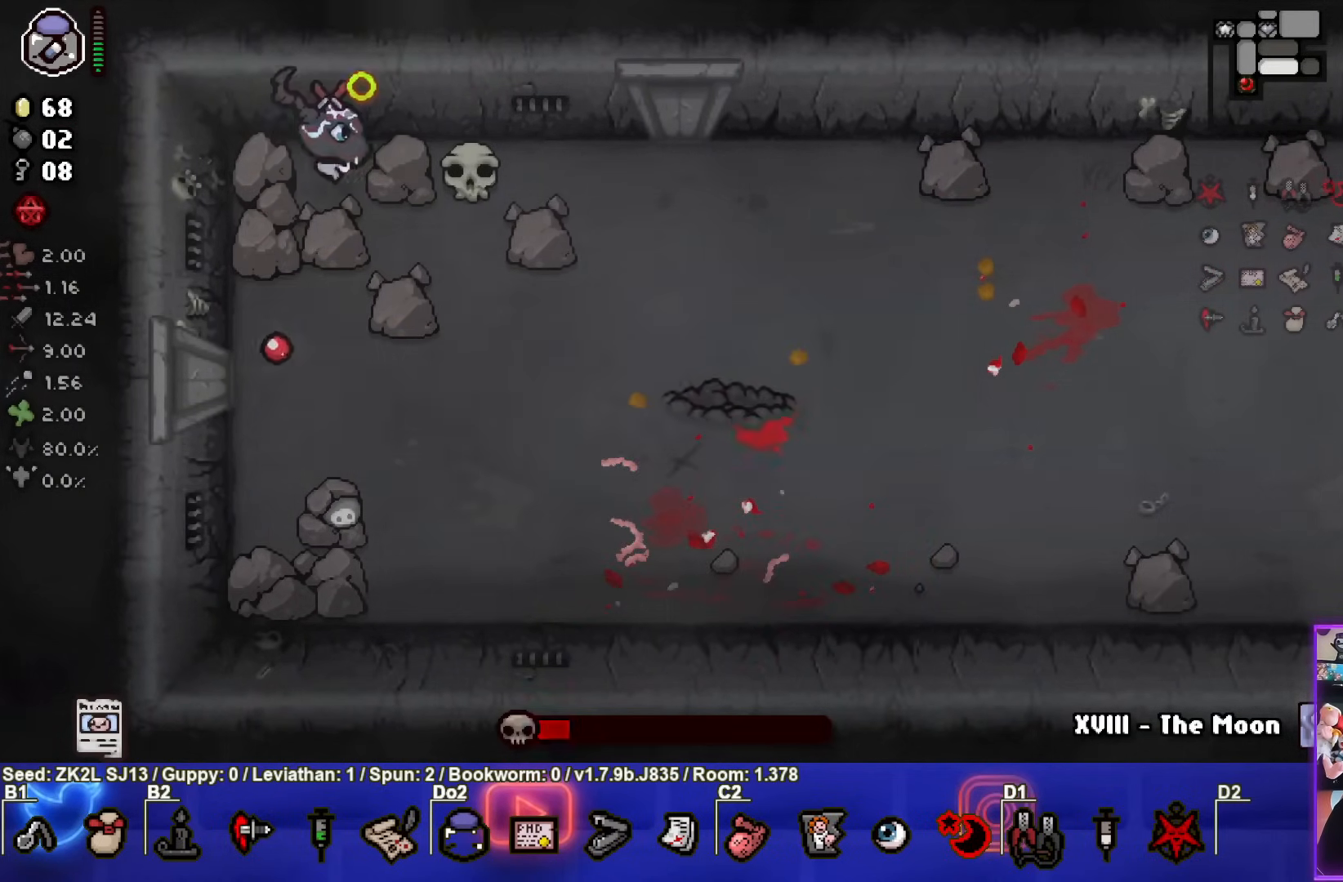
{"buttons": ["CROSS"], "left_stick": "right", "right_stick": "center", "events": [[250, "left_stick", "up-right"], [350, "CROSS", "down"], [450, "CIRCLE", "up"], [483, "left_stick", "right"]]}
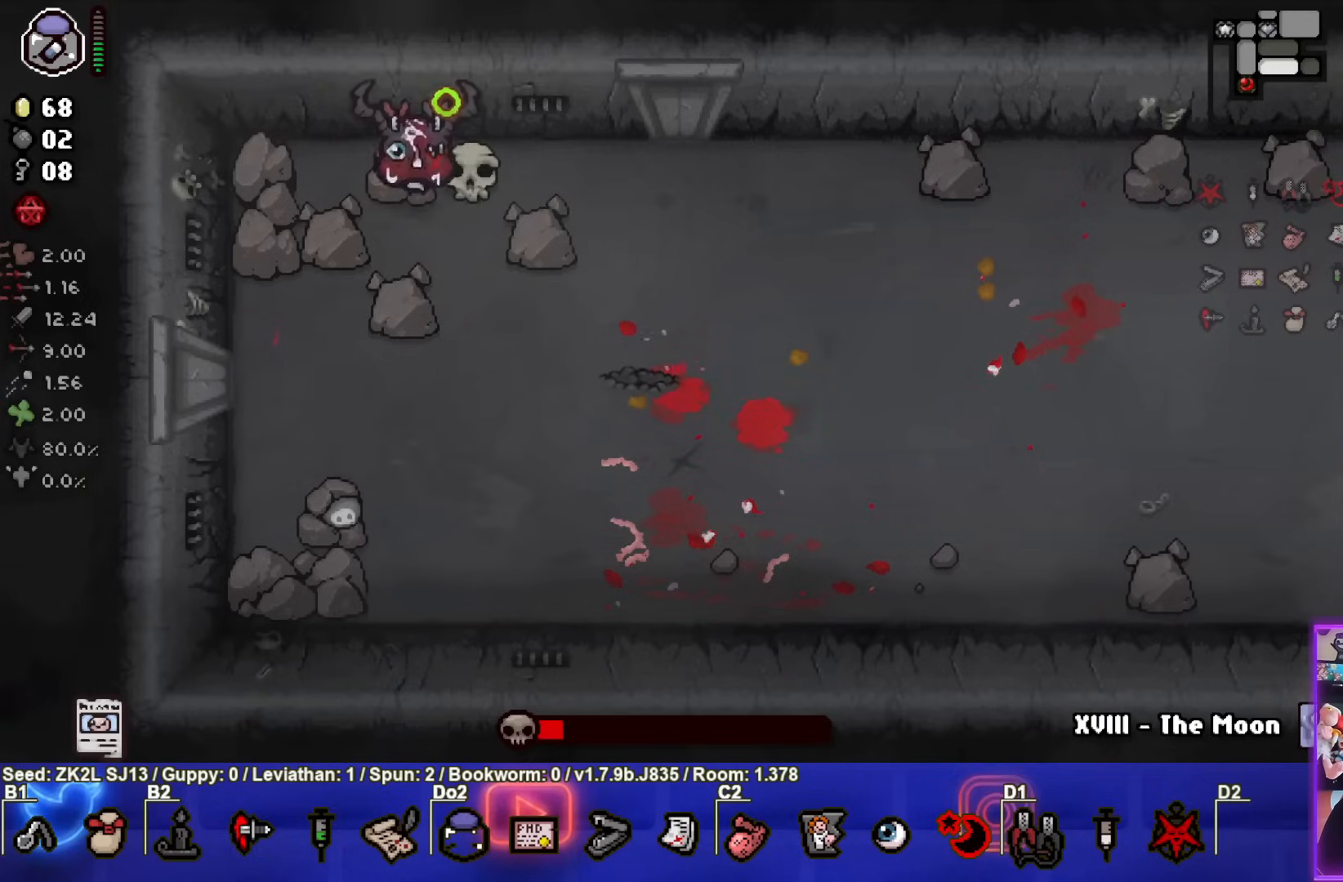
{"buttons": ["SQUARE"], "left_stick": "down-right", "right_stick": "center", "events": [[150, "SQUARE", "down"], [233, "CROSS", "up"], [400, "left_stick", "down-right"]]}
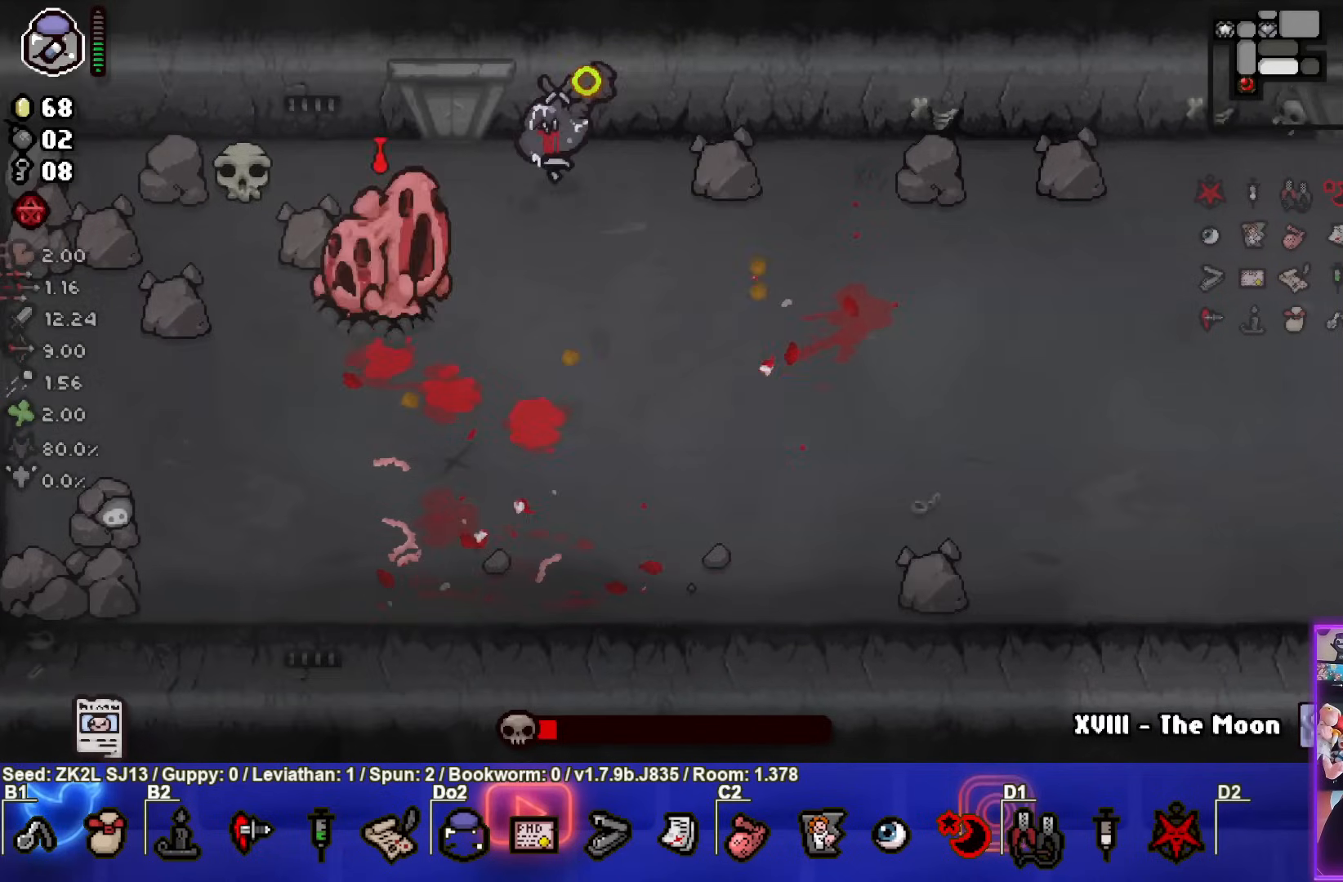
{"buttons": ["SQUARE"], "left_stick": "right", "right_stick": "center", "events": [[117, "left_stick", "right"], [250, "SQUARE", "up"], [317, "SQUARE", "down"]]}
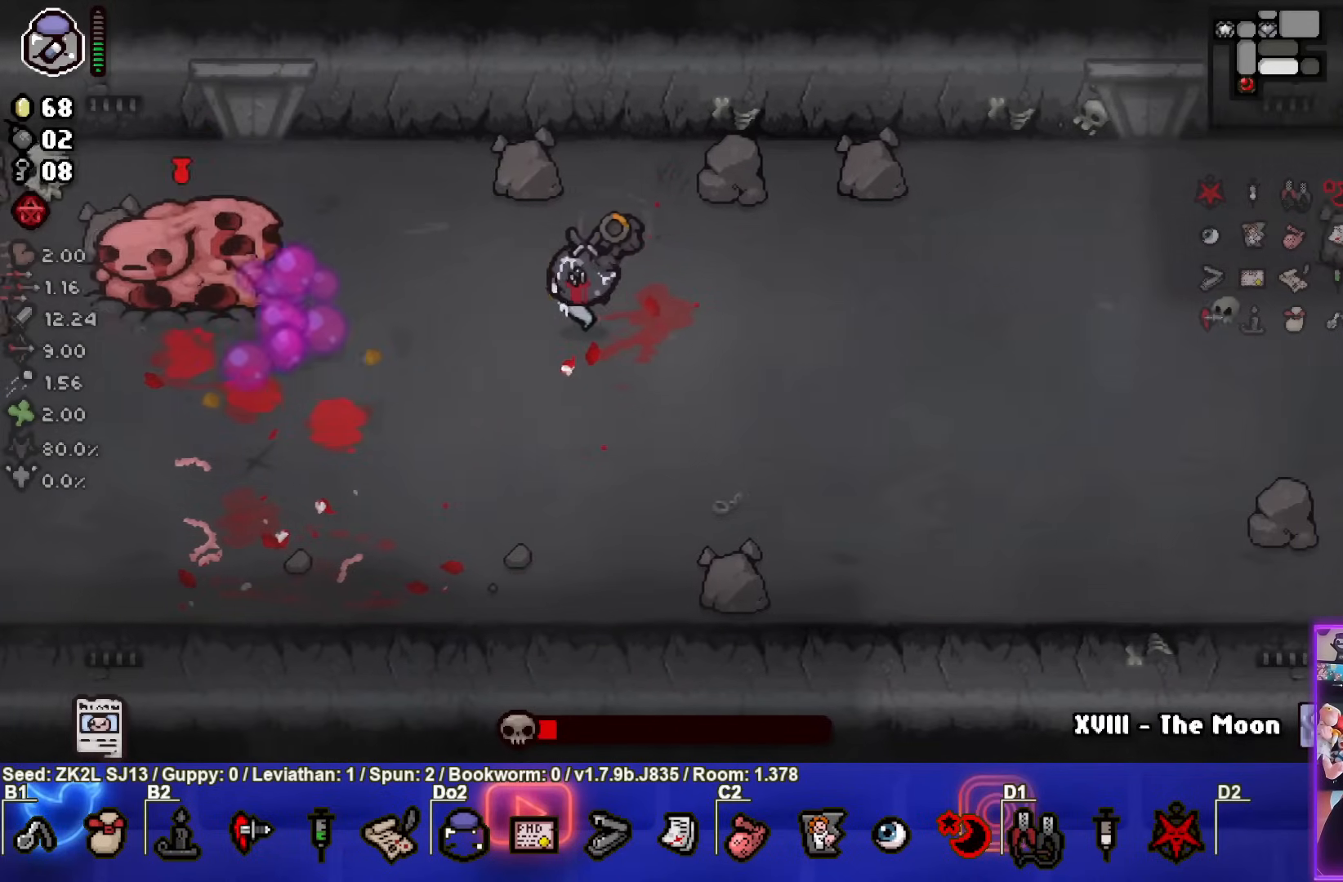
{"buttons": ["SQUARE"], "left_stick": "center", "right_stick": "center", "events": [[467, "left_stick", "center"]]}
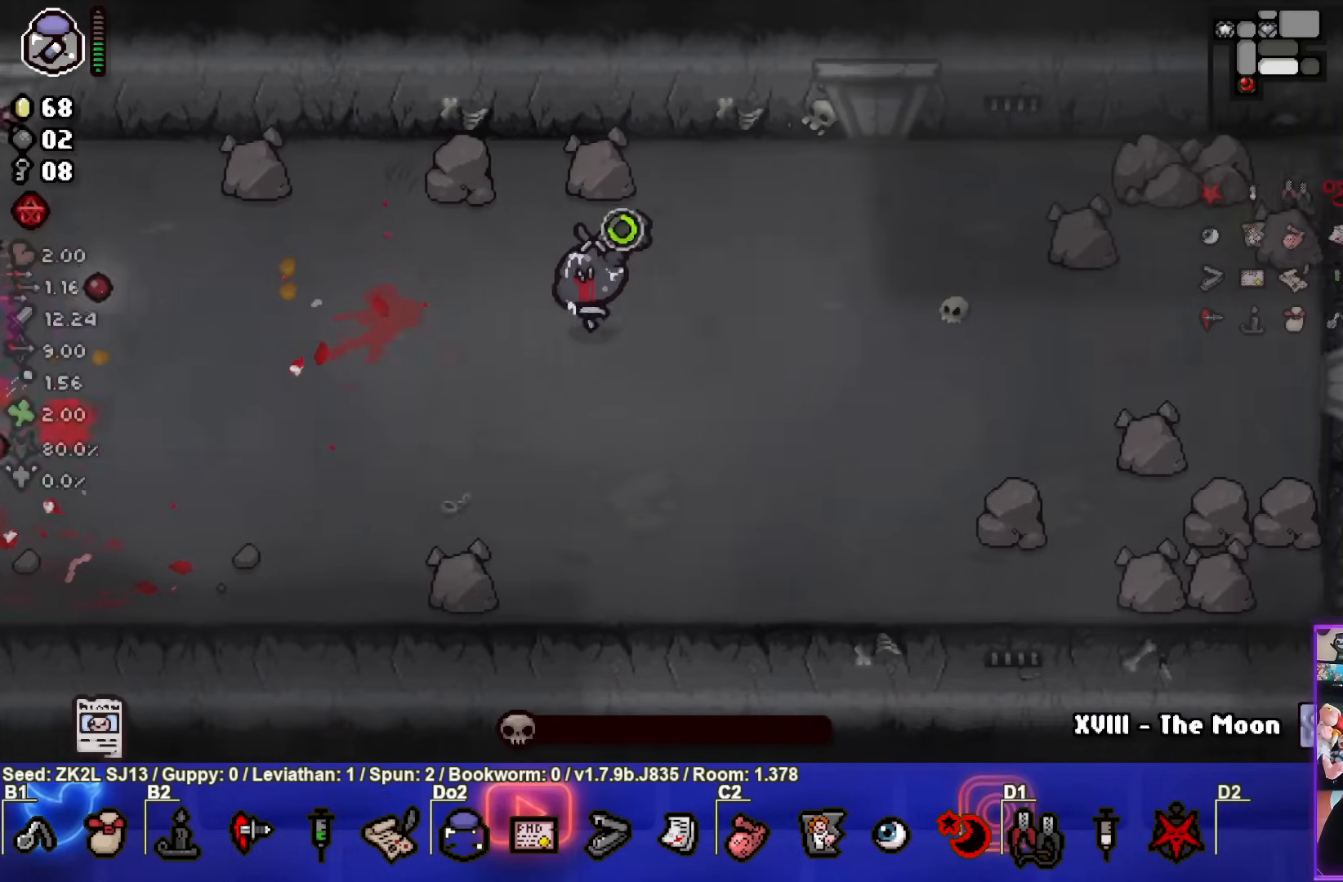
{"buttons": ["SQUARE"], "left_stick": "right", "right_stick": "center", "events": [[150, "left_stick", "down-right"], [450, "left_stick", "right"]]}
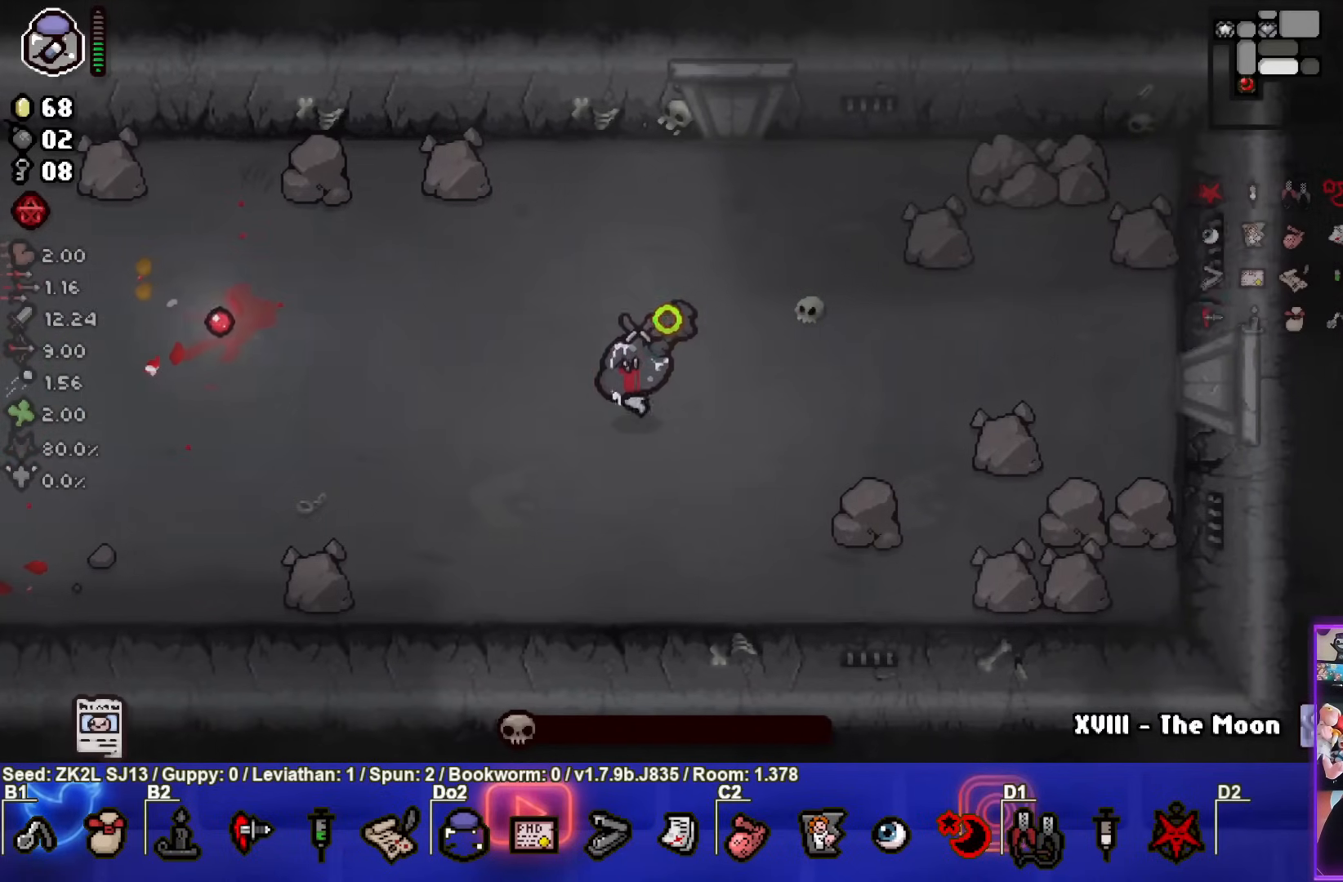
{"buttons": [], "left_stick": "center", "right_stick": "center", "events": [[350, "left_stick", "center"], [417, "SQUARE", "up"]]}
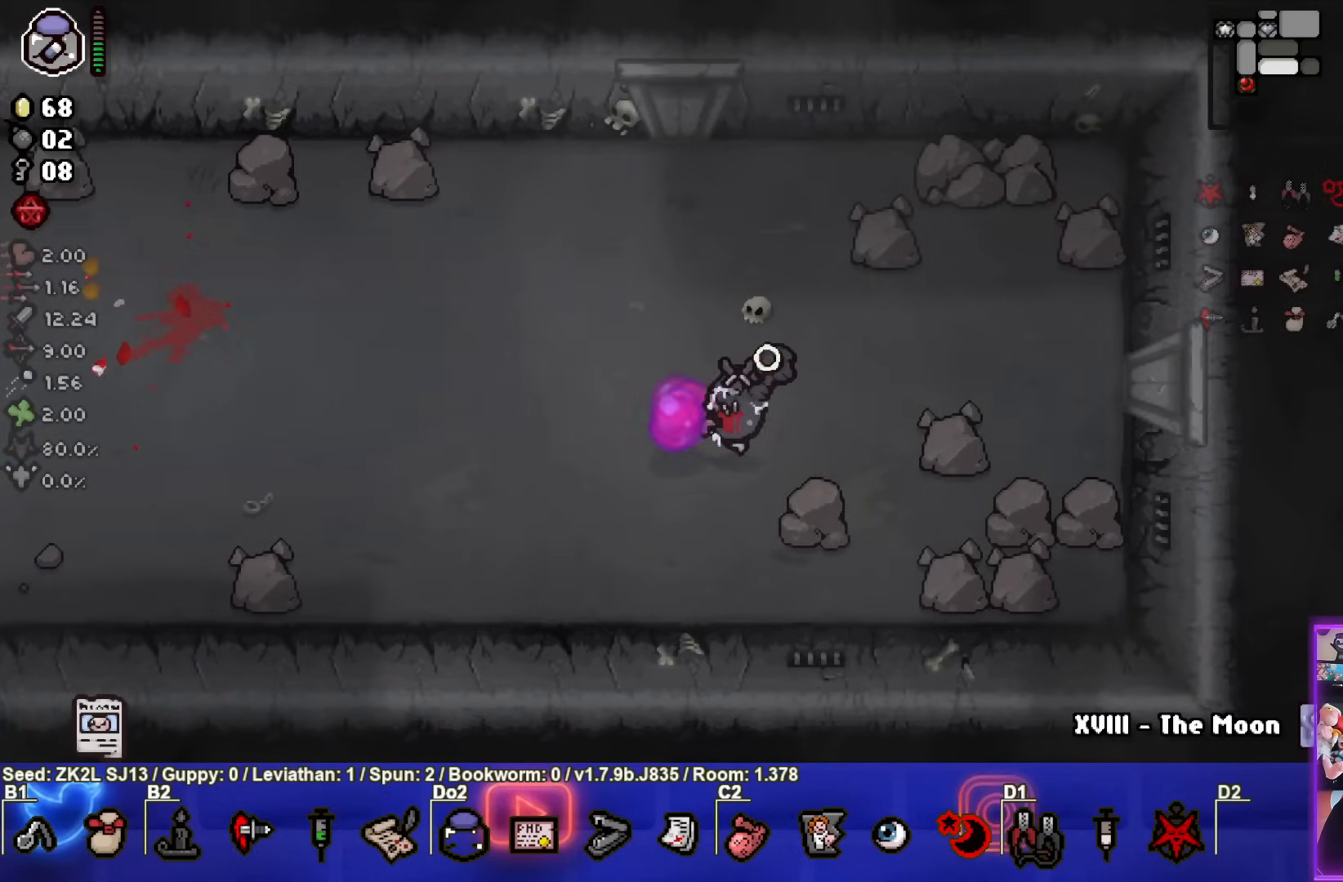
{"buttons": ["L2"], "left_stick": "up", "right_stick": "center", "events": [[17, "left_stick", "left"], [150, "left_stick", "center"], [433, "left_stick", "up"], [450, "L2", "down"]]}
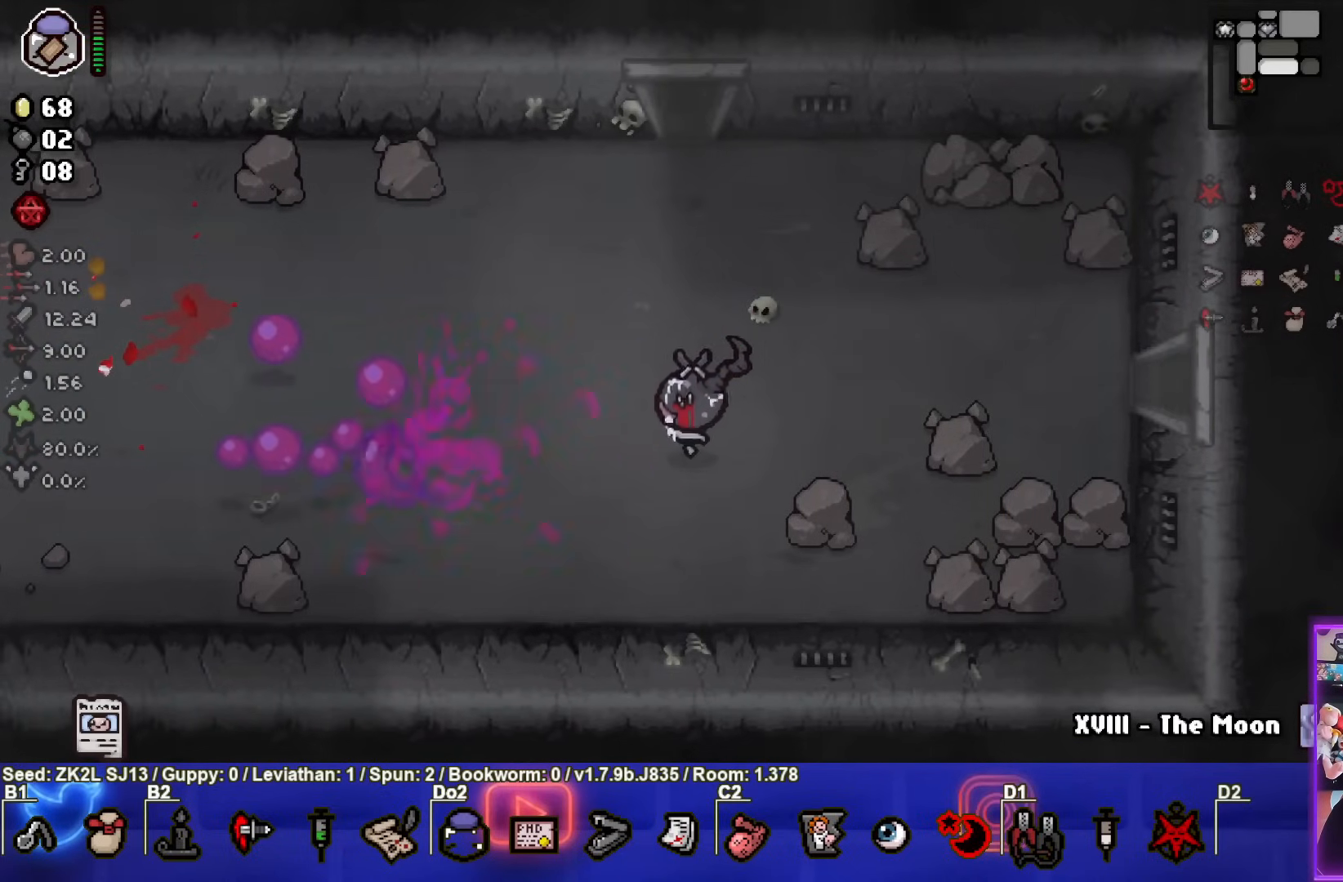
{"buttons": [], "left_stick": "down", "right_stick": "center", "events": [[67, "left_stick", "center"], [83, "L2", "up"], [450, "left_stick", "down"]]}
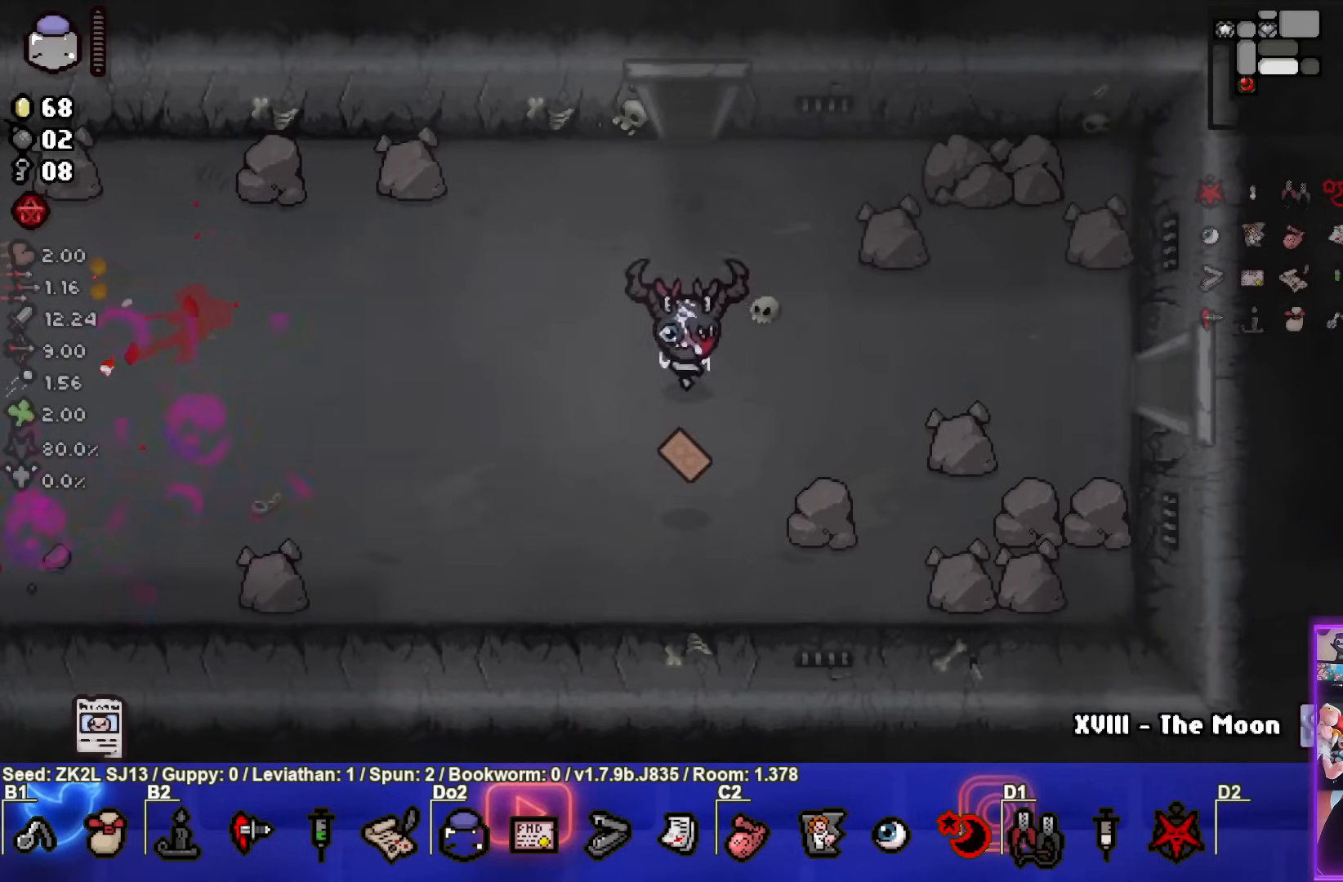
{"buttons": [], "left_stick": "left", "right_stick": "center", "events": [[383, "left_stick", "left"]]}
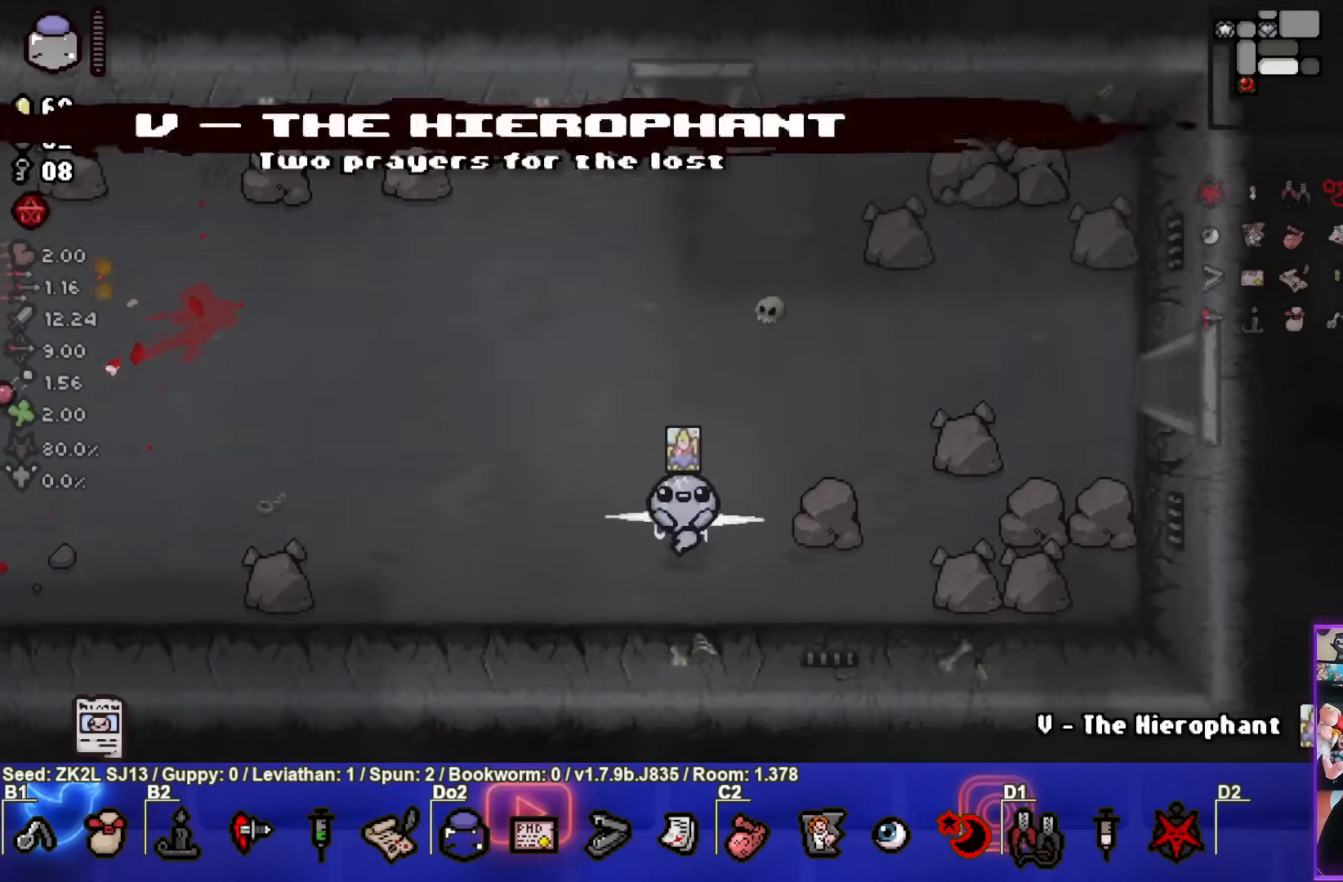
{"buttons": [], "left_stick": "center", "right_stick": "center", "events": [[133, "left_stick", "center"]]}
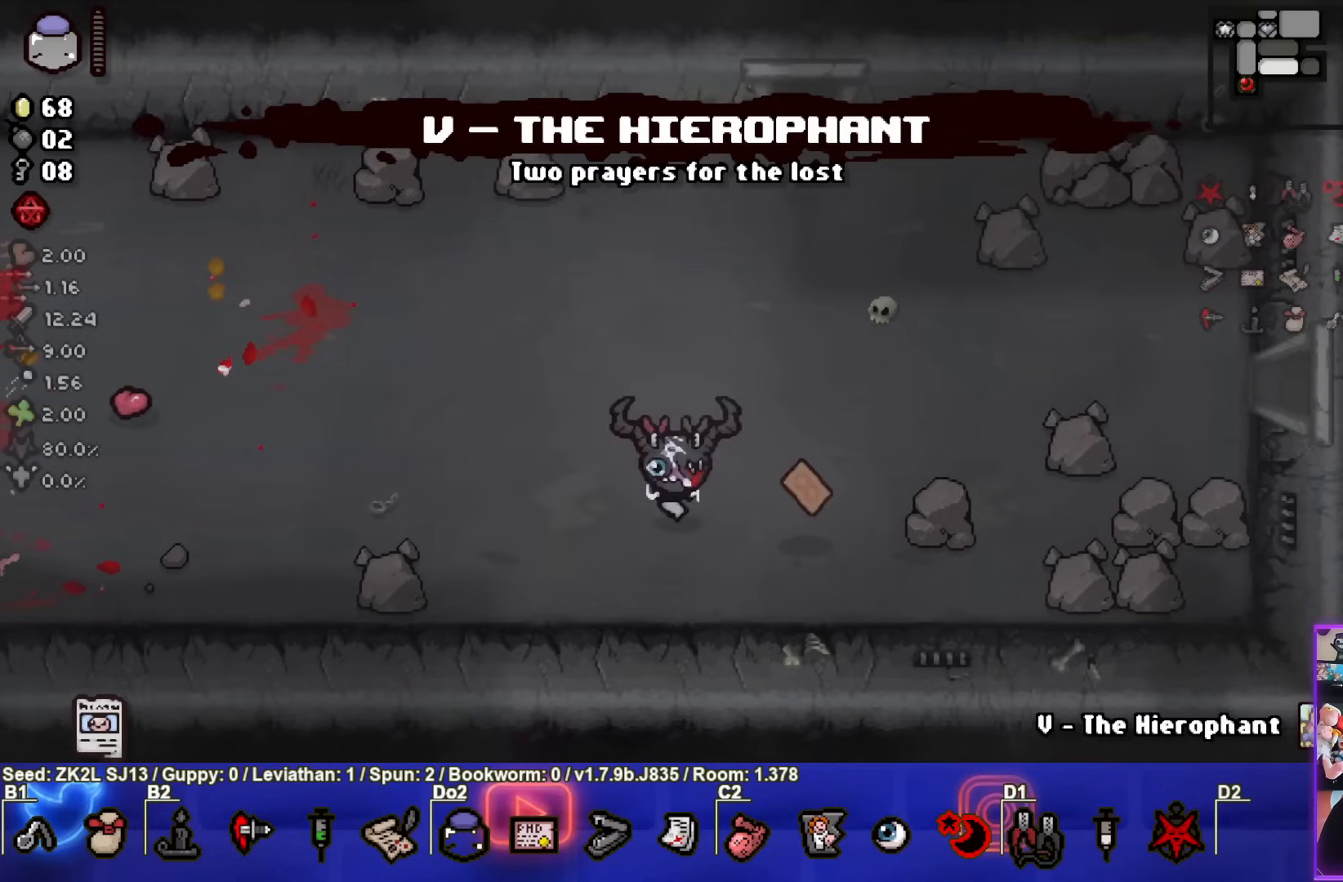
{"buttons": ["SQUARE"], "left_stick": "down-right", "right_stick": "center", "events": [[83, "R1", "down"], [200, "R1", "up"], [333, "left_stick", "down-right"], [500, "SQUARE", "down"]]}
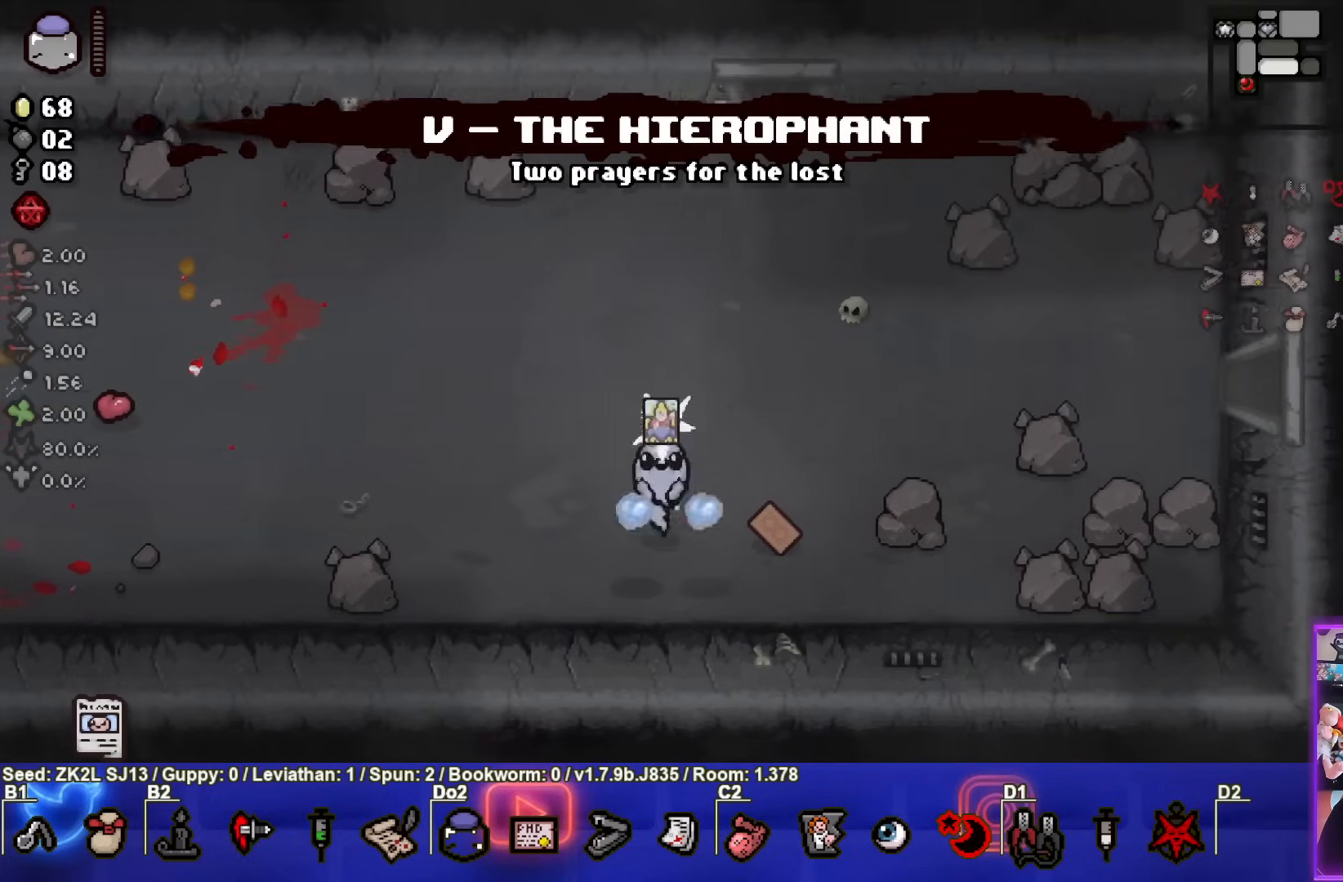
{"buttons": ["SQUARE"], "left_stick": "up", "right_stick": "center", "events": [[33, "left_stick", "center"], [133, "left_stick", "right"], [383, "left_stick", "up"]]}
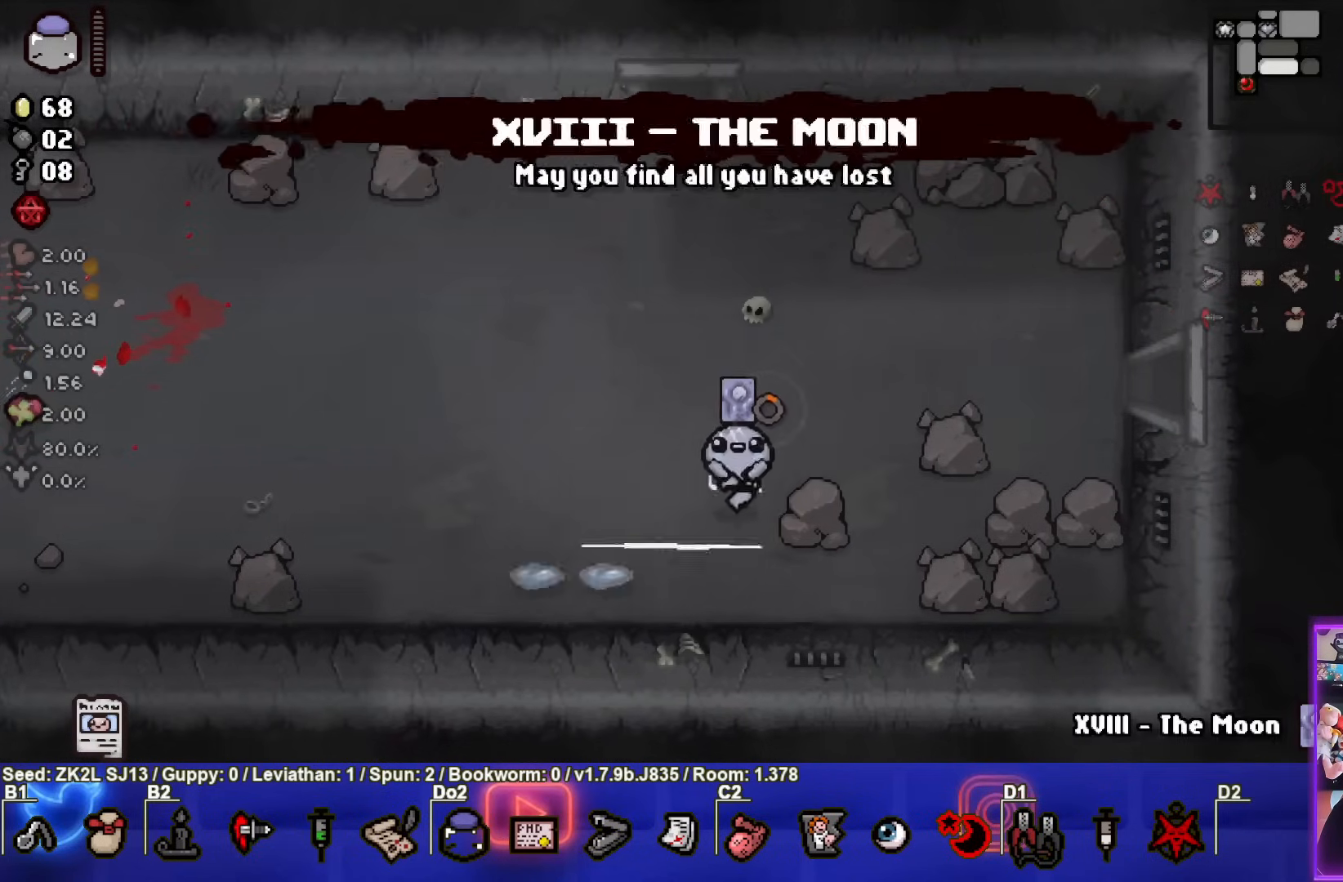
{"buttons": ["SQUARE"], "left_stick": "left", "right_stick": "center", "events": [[17, "left_stick", "up-left"], [200, "left_stick", "left"]]}
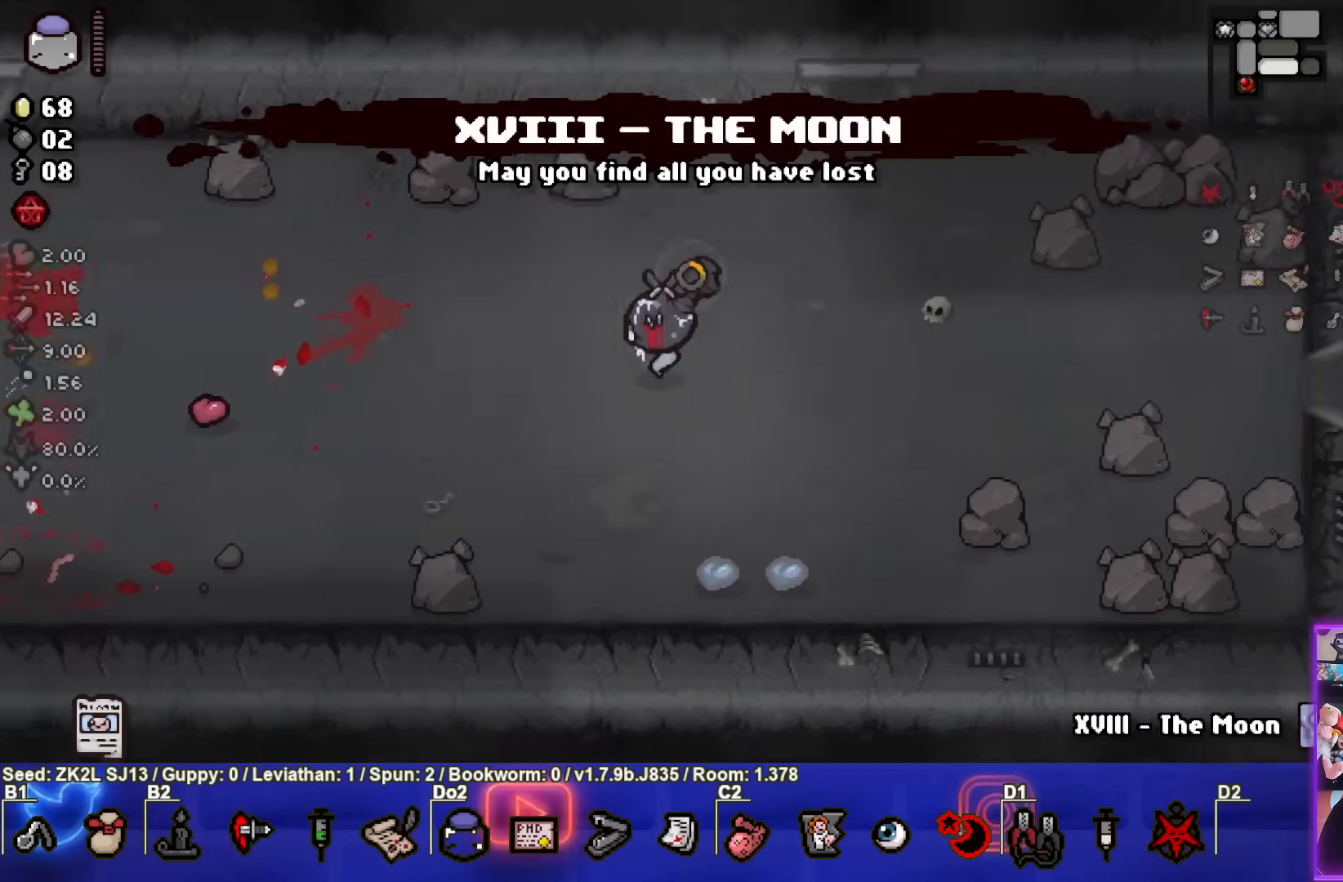
{"buttons": ["CROSS"], "left_stick": "right", "right_stick": "center", "events": [[83, "left_stick", "center"], [400, "CROSS", "down"], [483, "left_stick", "right"], [500, "SQUARE", "up"]]}
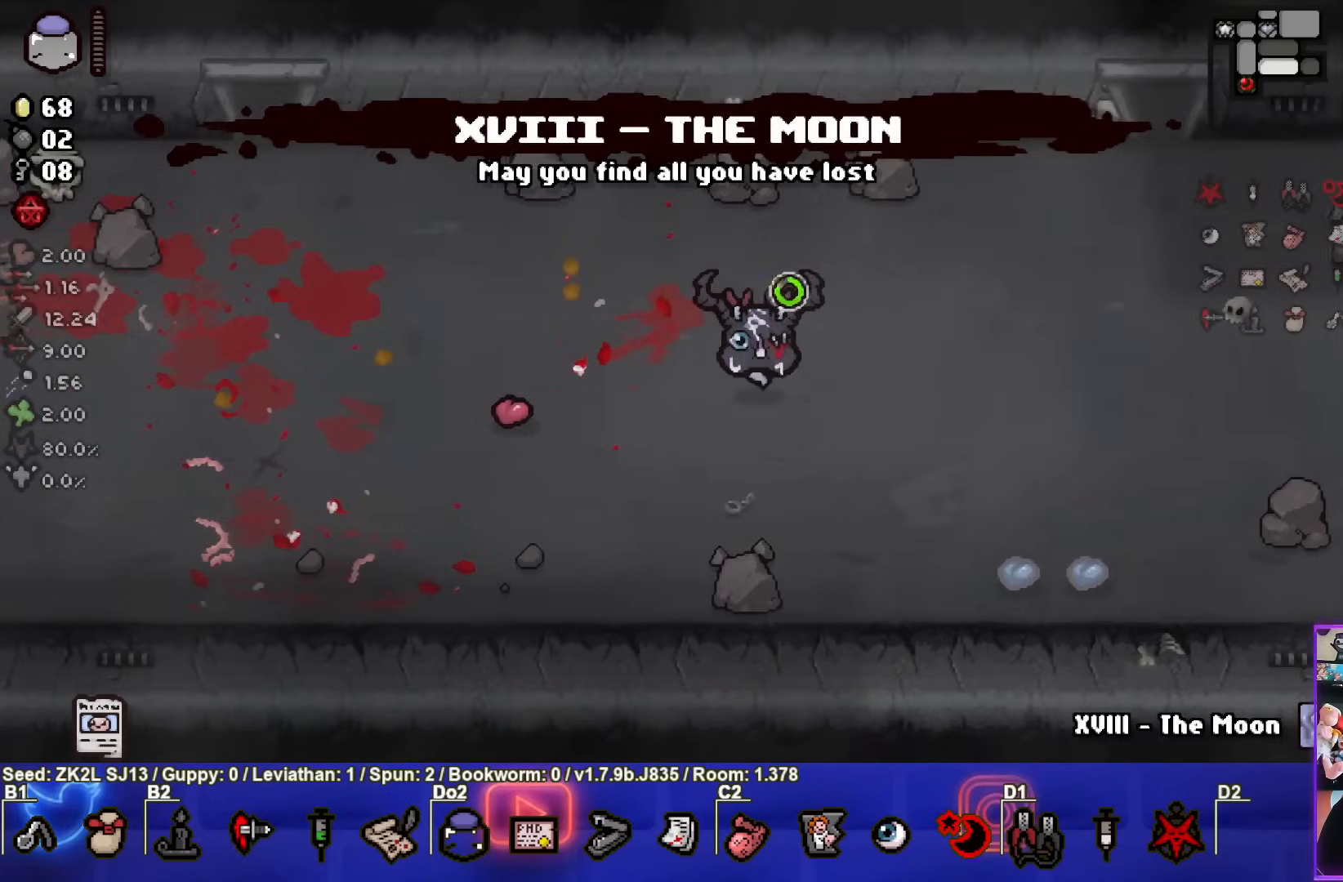
{"buttons": ["CIRCLE"], "left_stick": "center", "right_stick": "center", "events": [[233, "CIRCLE", "down"], [250, "CROSS", "up"], [433, "left_stick", "center"]]}
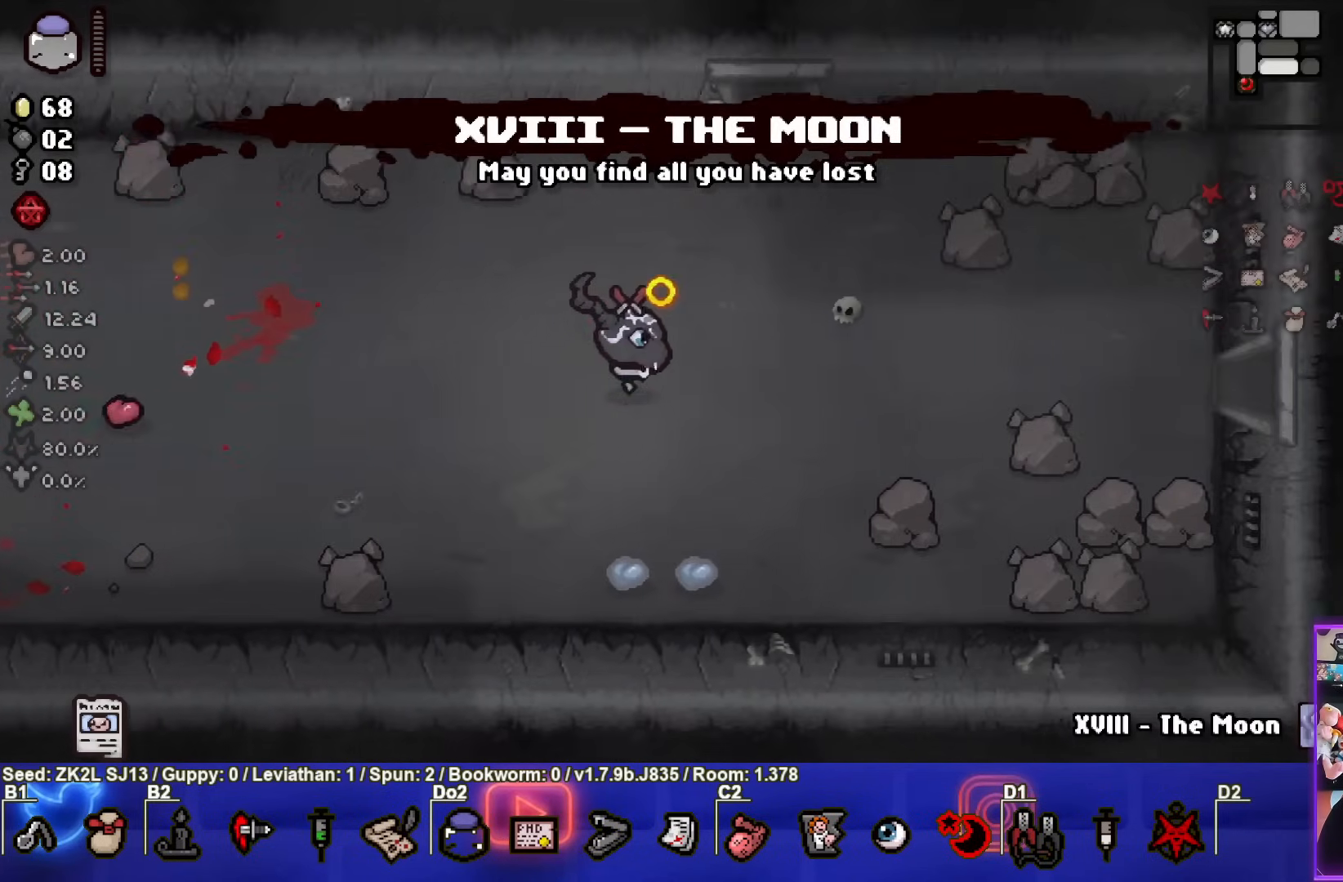
{"buttons": ["CIRCLE"], "left_stick": "right", "right_stick": "center", "events": [[117, "left_stick", "right"]]}
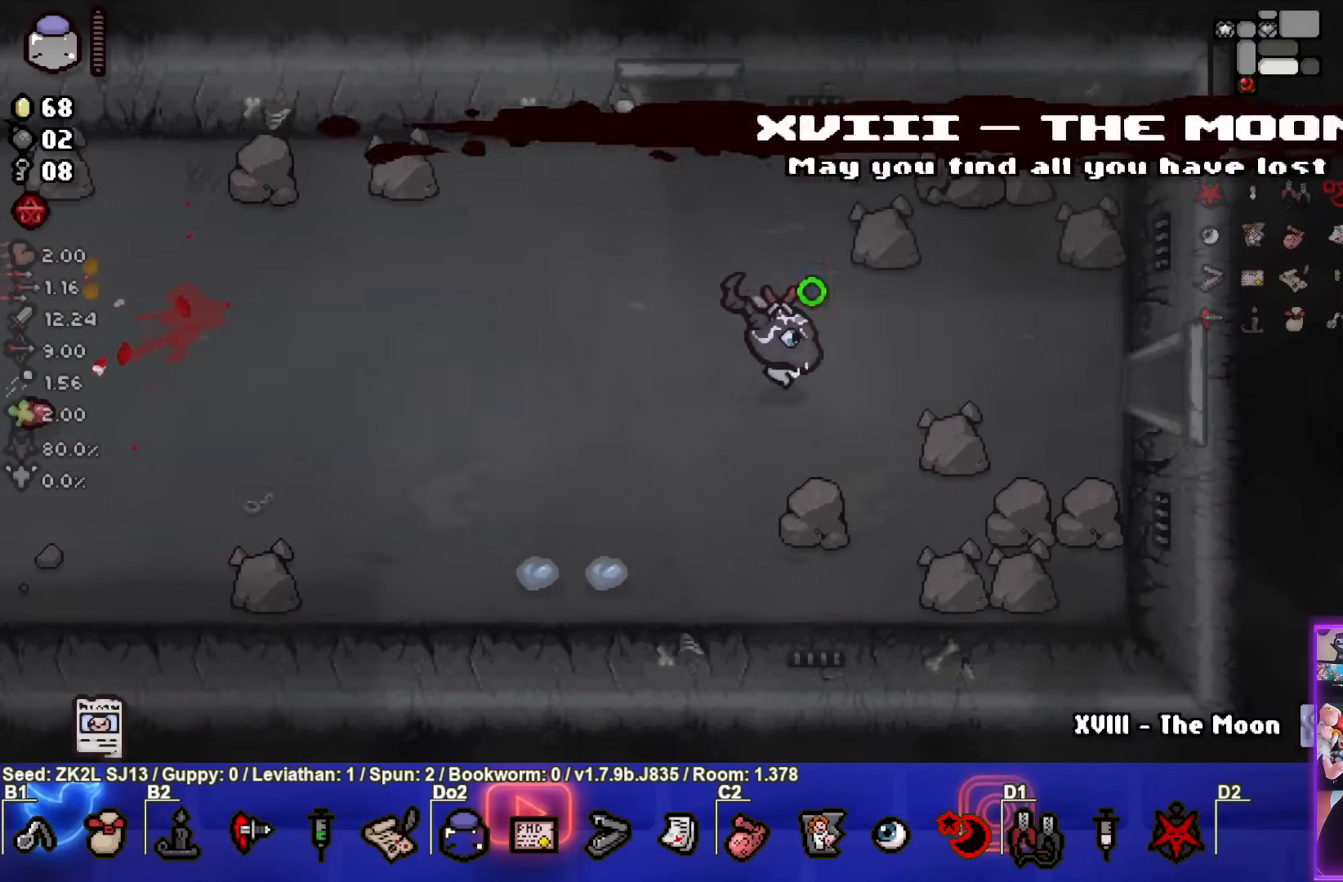
{"buttons": ["CIRCLE"], "left_stick": "right", "right_stick": "center", "events": [[83, "left_stick", "center"], [267, "left_stick", "right"]]}
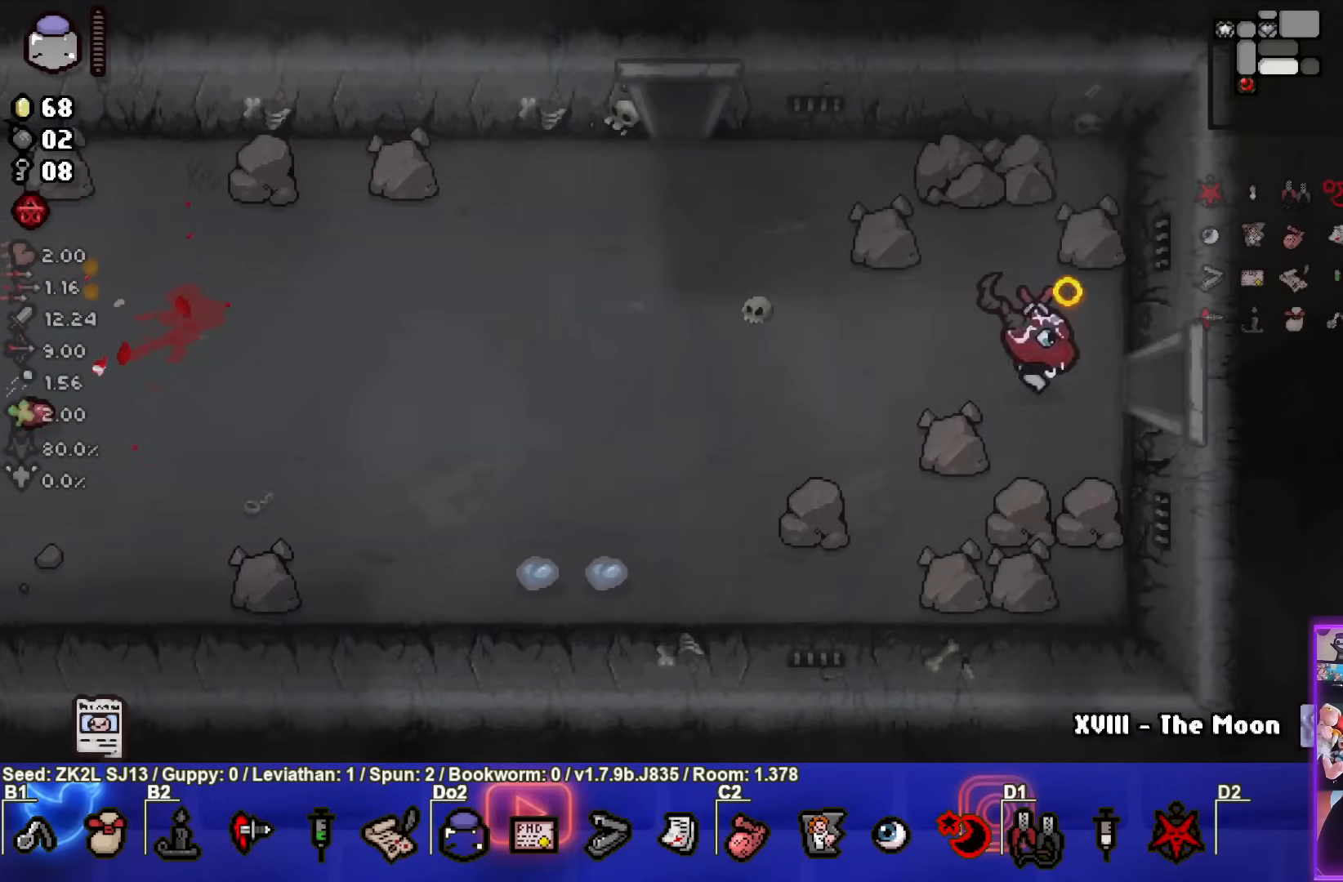
{"buttons": ["CIRCLE"], "left_stick": "center", "right_stick": "center", "events": [[367, "left_stick", "center"]]}
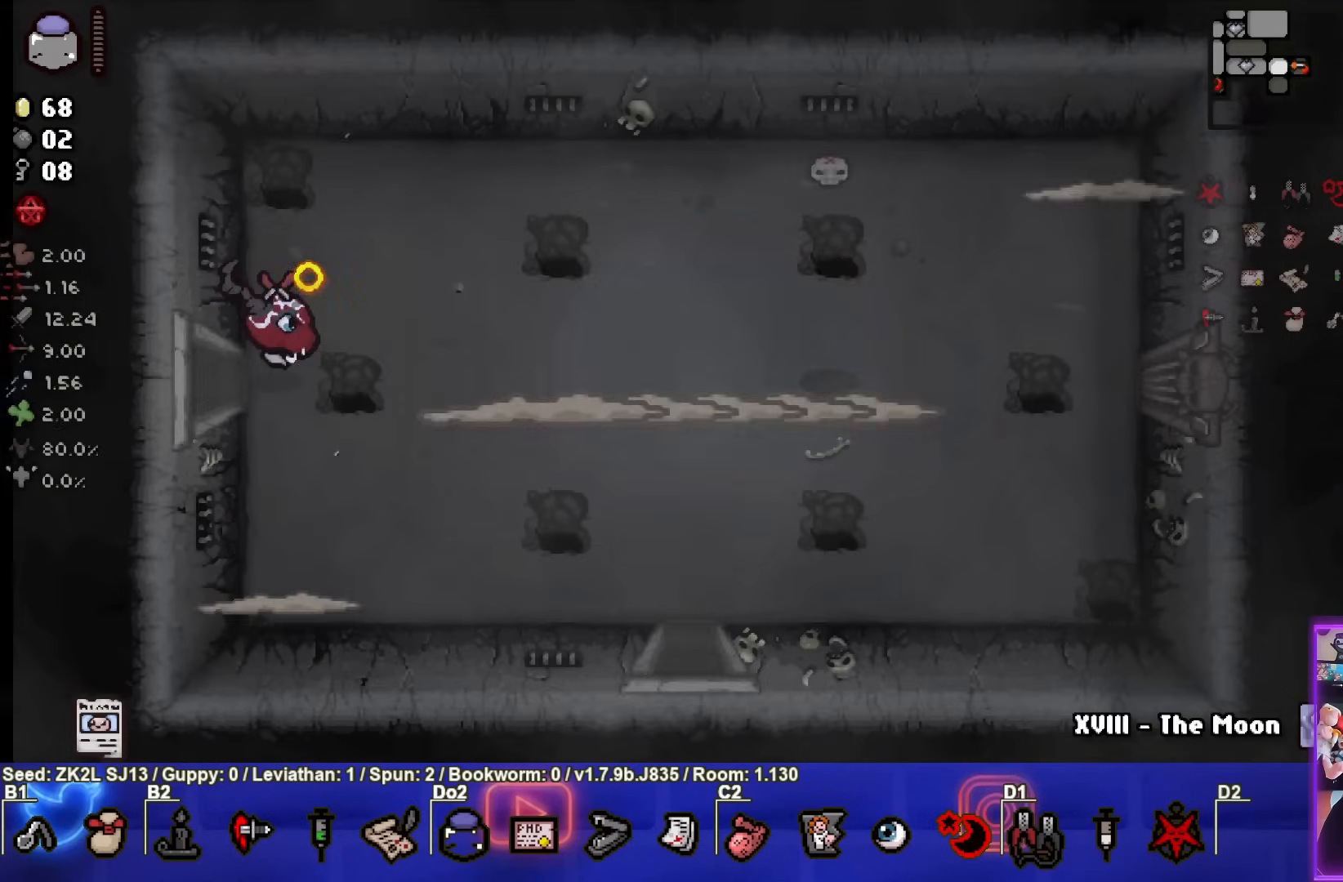
{"buttons": ["CIRCLE"], "left_stick": "right", "right_stick": "center", "events": [[333, "left_stick", "right"]]}
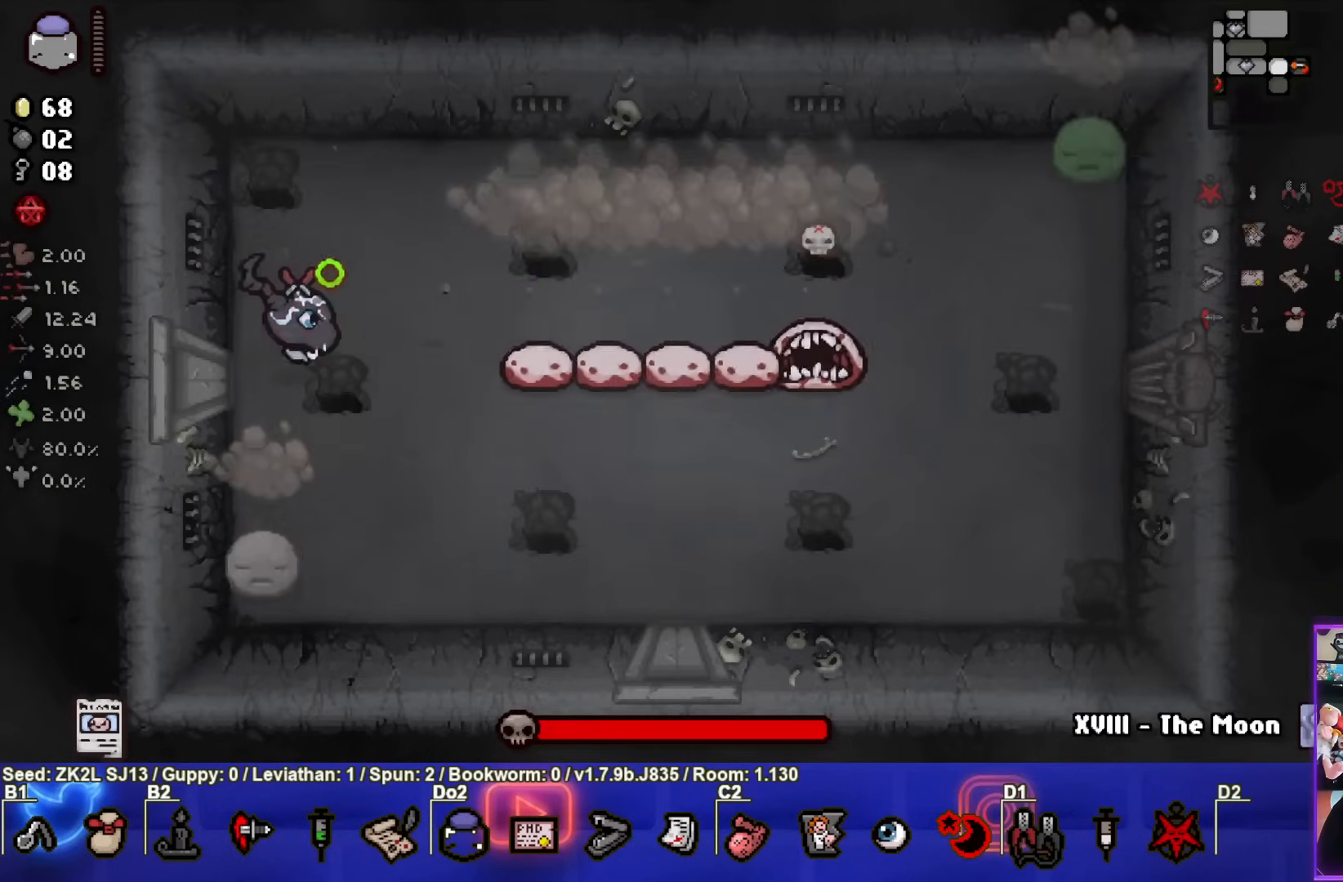
{"buttons": ["CIRCLE"], "left_stick": "right", "right_stick": "center", "events": [[17, "CIRCLE", "up"], [67, "CIRCLE", "down"], [133, "left_stick", "center"], [200, "left_stick", "left"], [333, "left_stick", "right"]]}
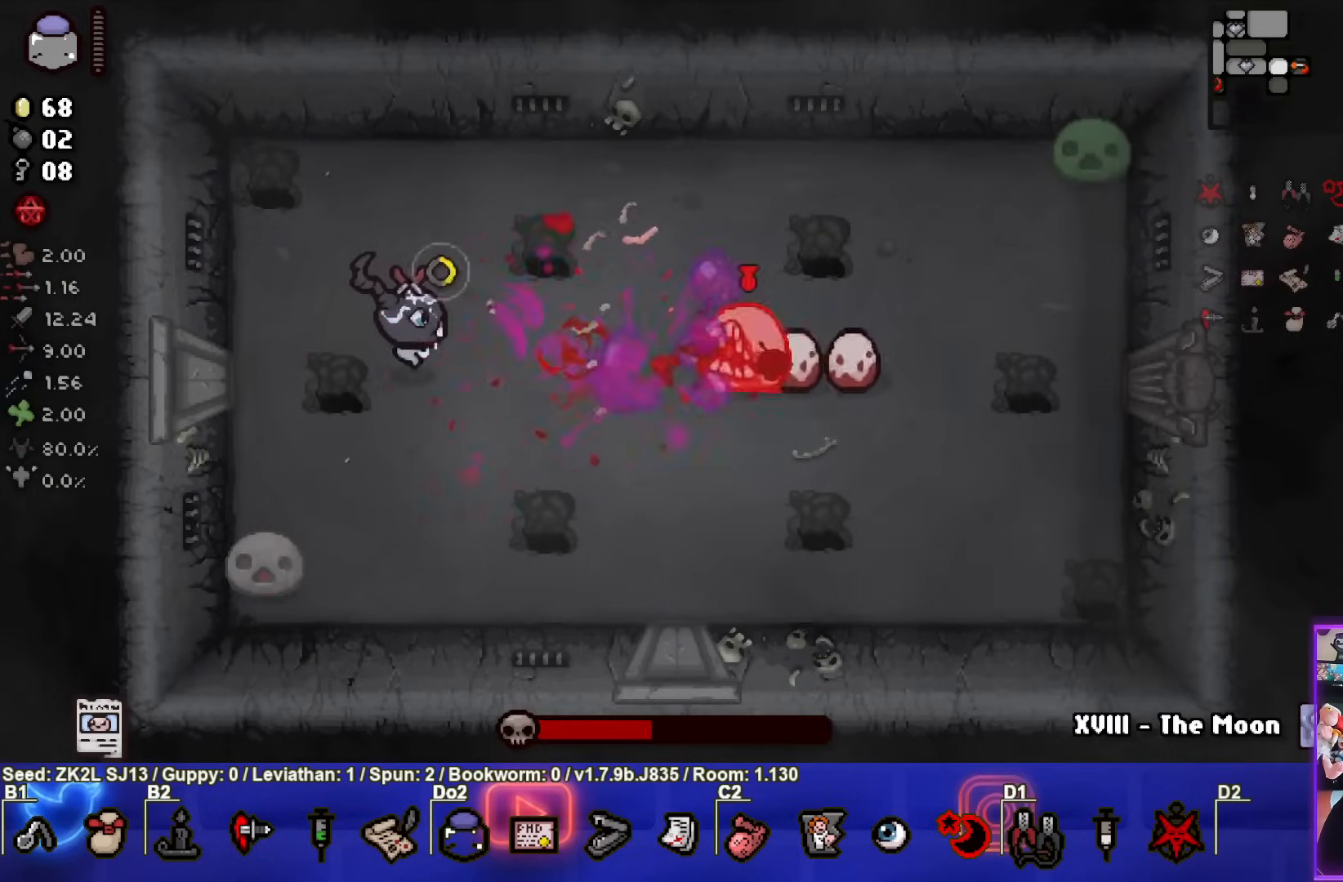
{"buttons": ["TRIANGLE"], "left_stick": "down-right", "right_stick": "center", "events": [[83, "left_stick", "down-right"], [200, "TRIANGLE", "down"], [283, "CIRCLE", "up"]]}
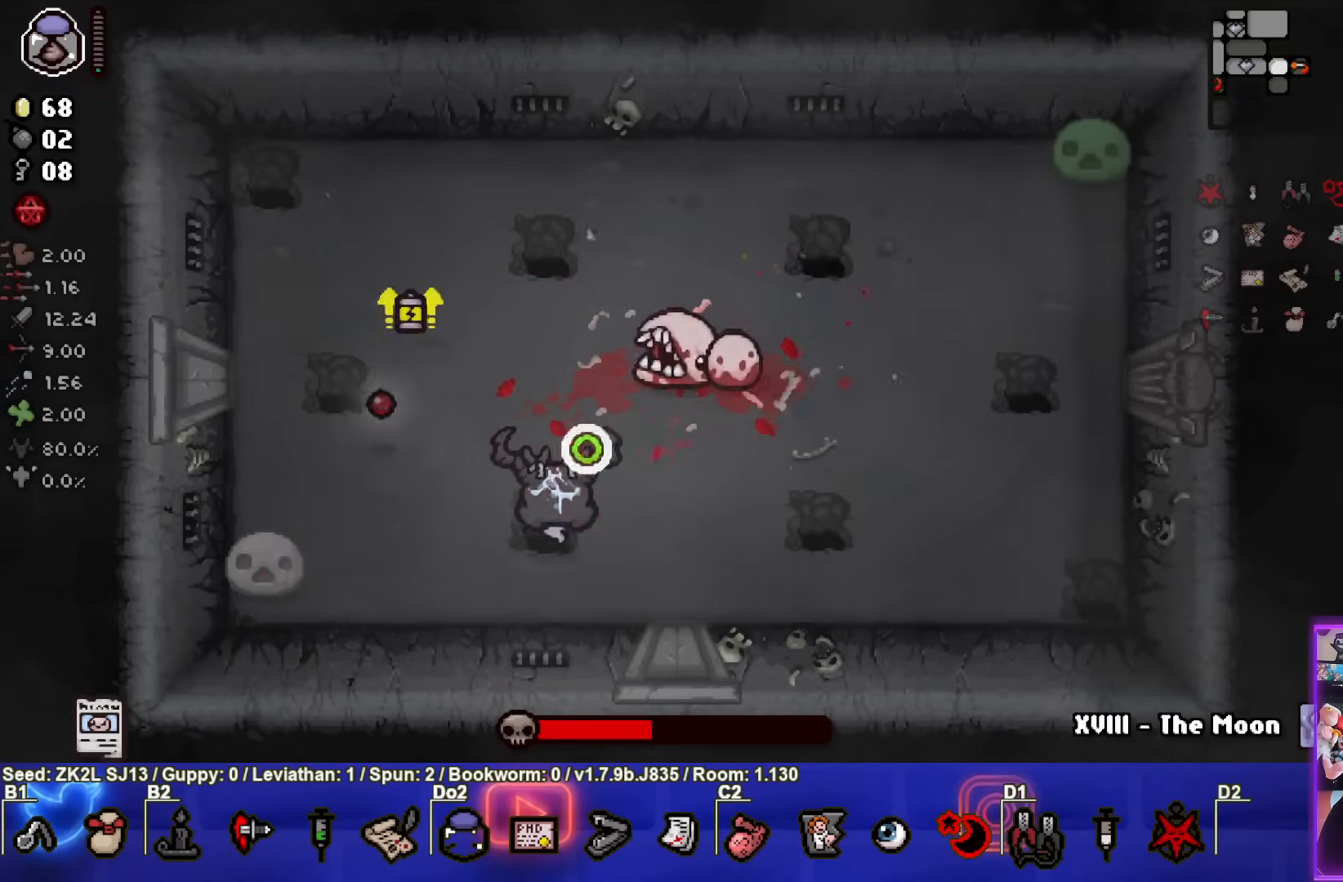
{"buttons": ["TRIANGLE"], "left_stick": "center", "right_stick": "center", "events": [[83, "TRIANGLE", "up"], [100, "left_stick", "left"], [133, "TRIANGLE", "down"], [283, "left_stick", "right"], [500, "left_stick", "center"]]}
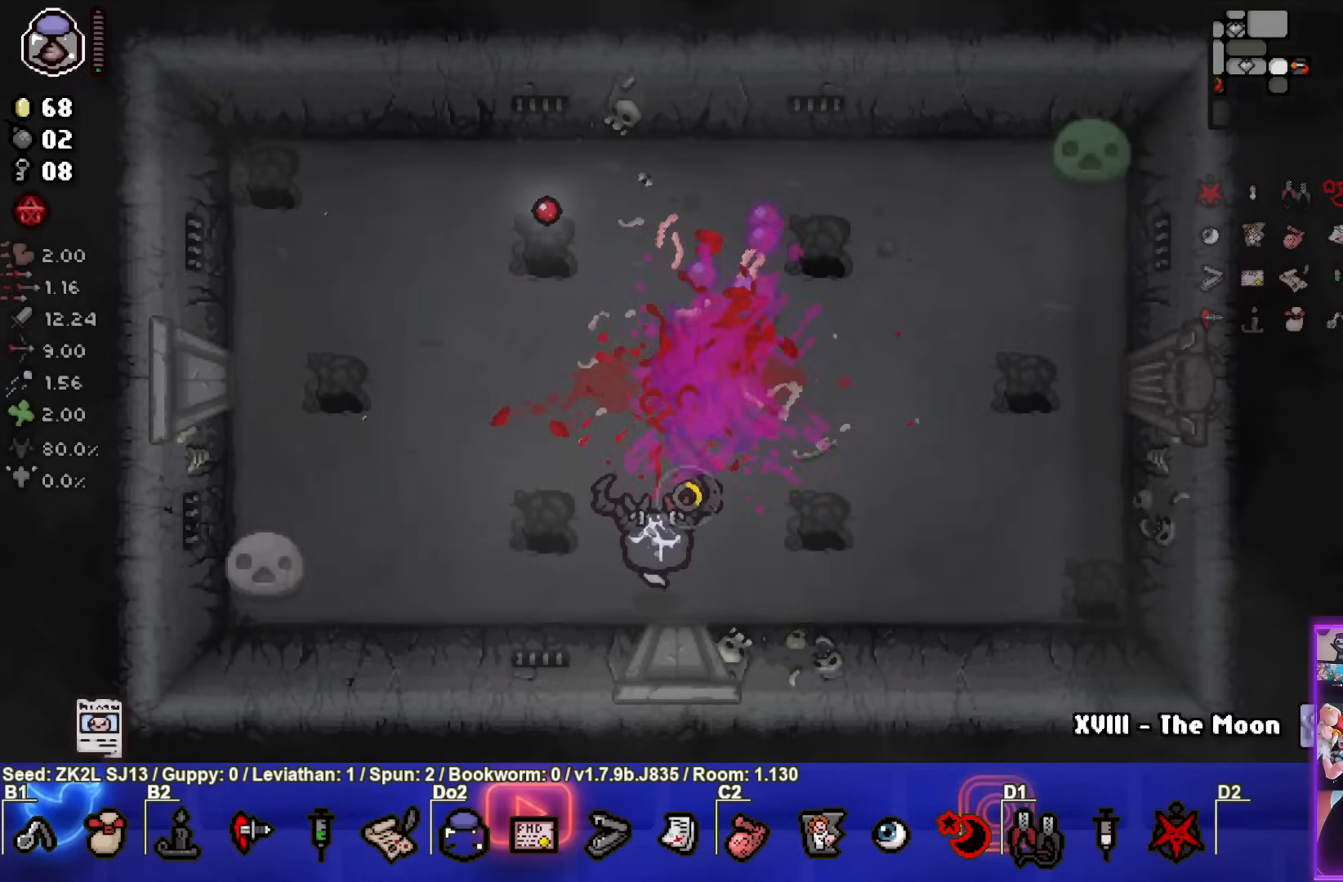
{"buttons": [], "left_stick": "up", "right_stick": "center", "events": [[50, "left_stick", "left"], [317, "left_stick", "up"], [367, "TRIANGLE", "up"]]}
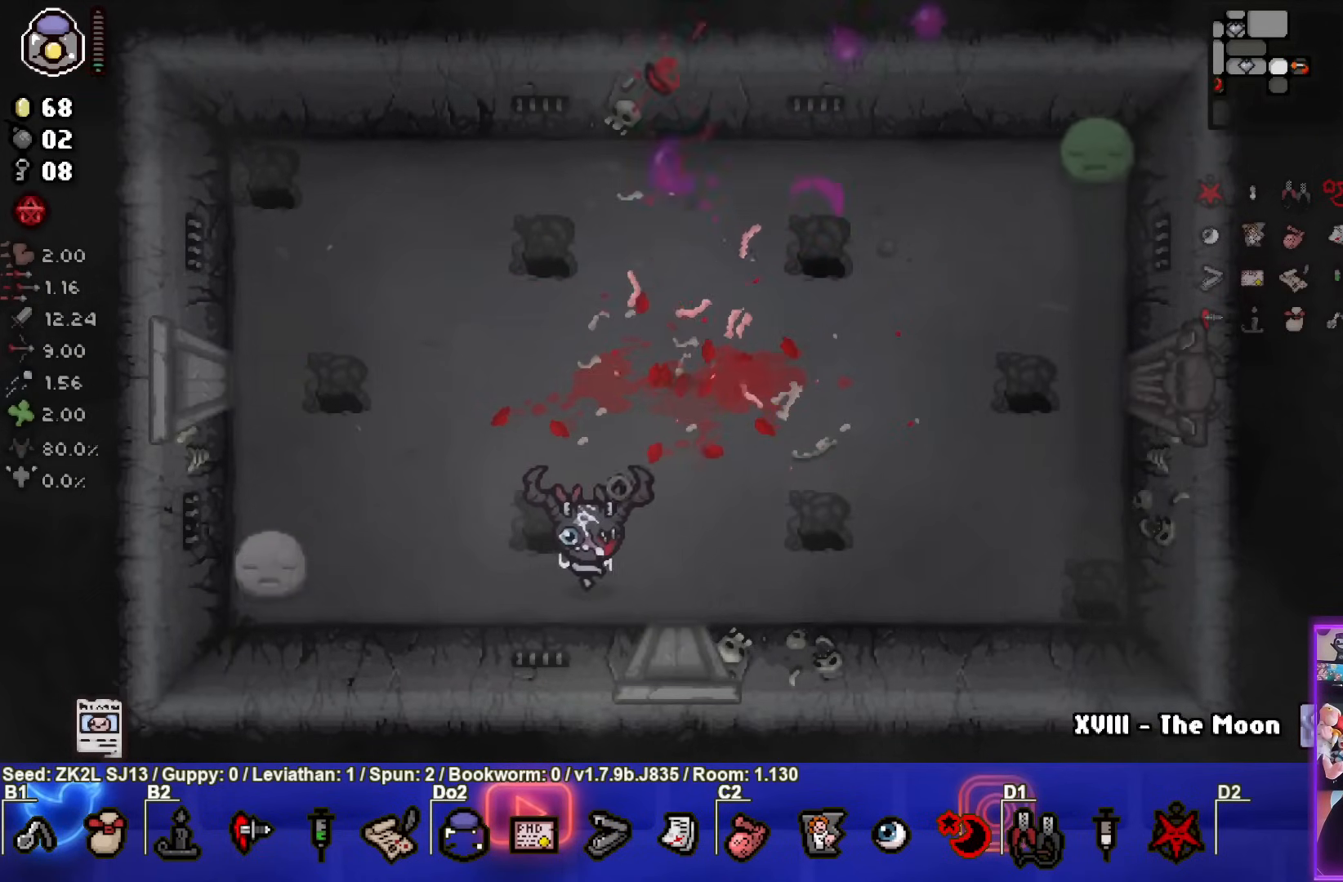
{"buttons": [], "left_stick": "up-right", "right_stick": "center", "events": [[350, "left_stick", "up-right"]]}
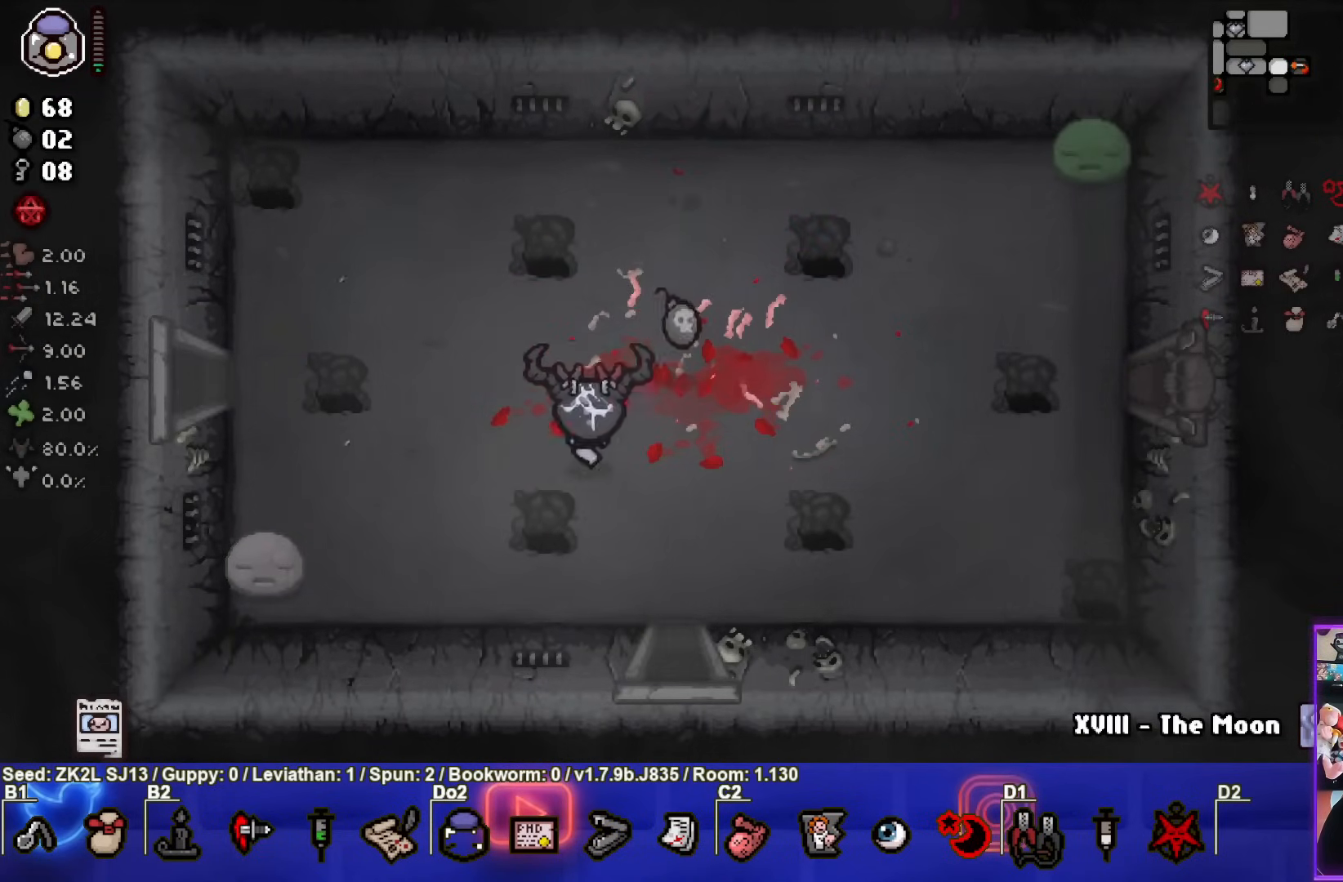
{"buttons": [], "left_stick": "up", "right_stick": "center", "events": [[150, "left_stick", "down"], [300, "left_stick", "up"]]}
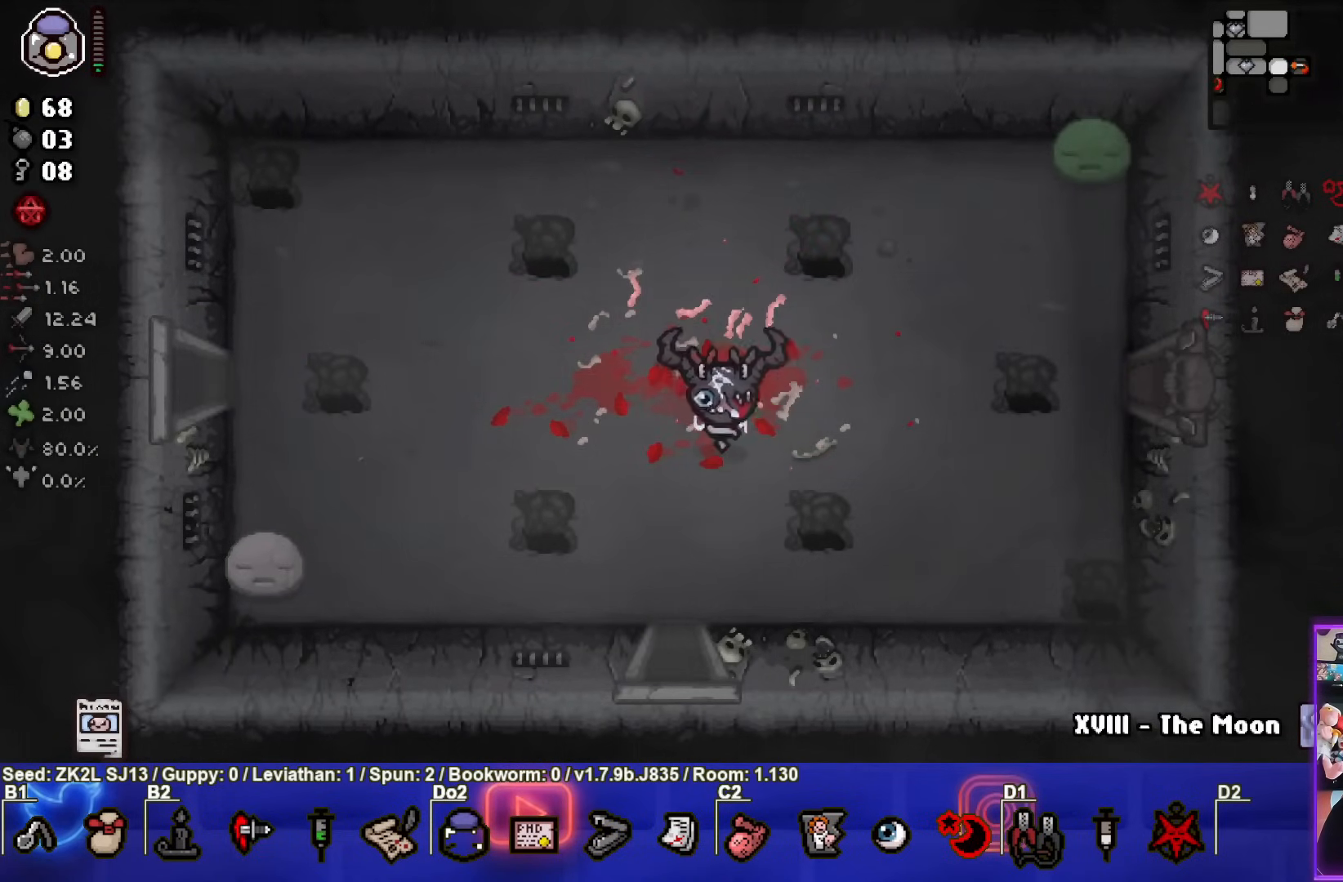
{"buttons": ["SELECT"], "left_stick": "center", "right_stick": "center", "events": [[183, "SELECT", "down"], [383, "left_stick", "center"]]}